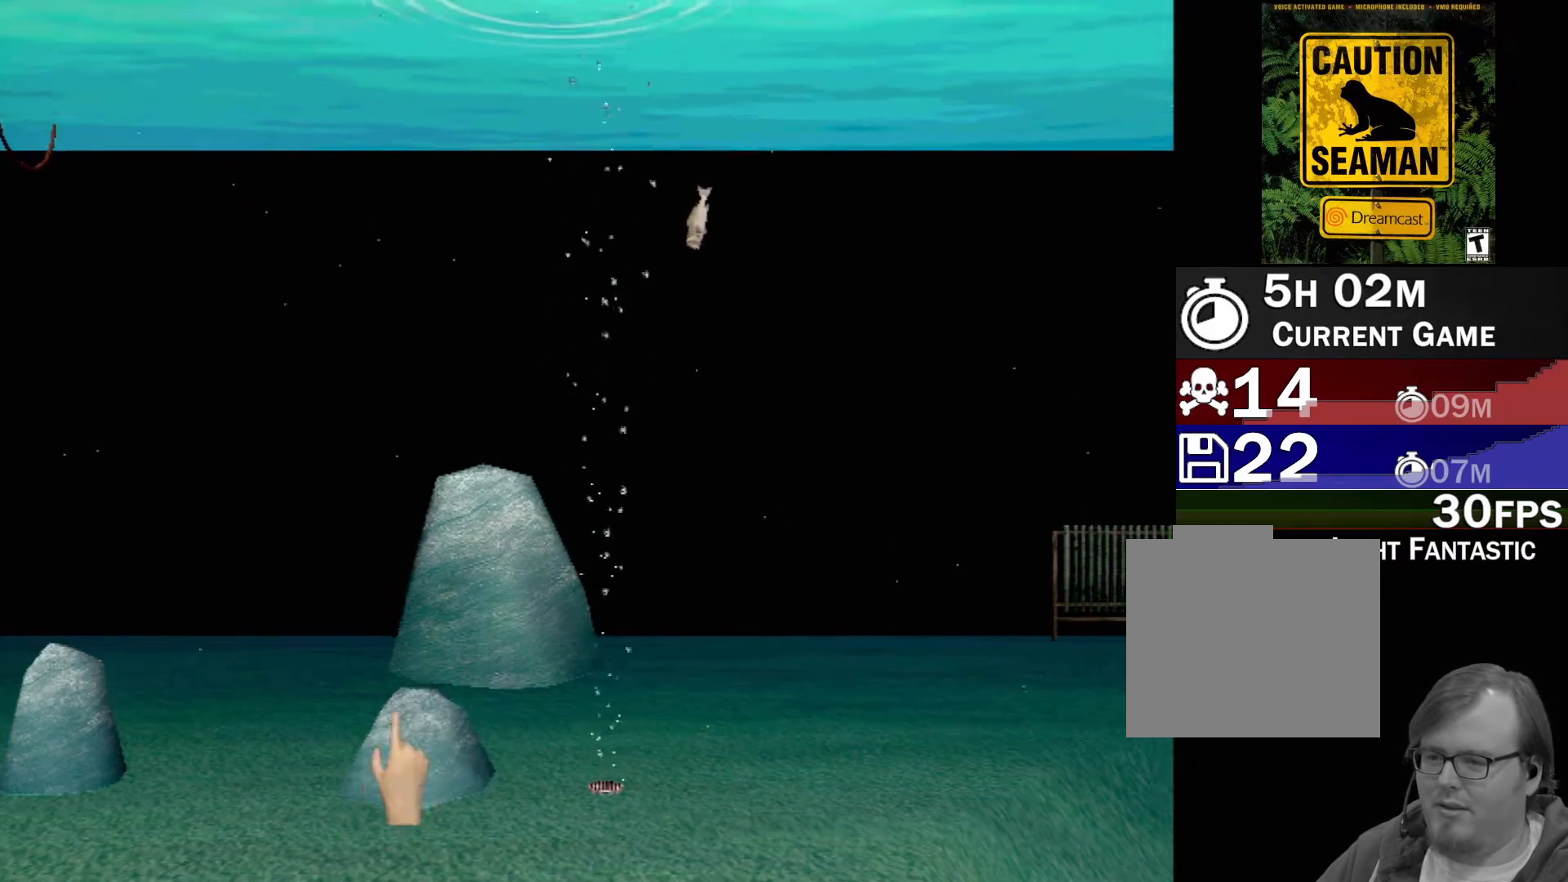
Gameplay with a controller (Xbox layout); each line is a JSON object with the inputs held at the frame after it. "events" lists button and stick changes between this image and that frame as [ms after this image, input, new state], when the widget could be followed in between. Not read: L2 L3 R2 R3 right_stick.
{"buttons": [], "left_stick": "up-right", "events": [[167, "left_stick", "up-right"]]}
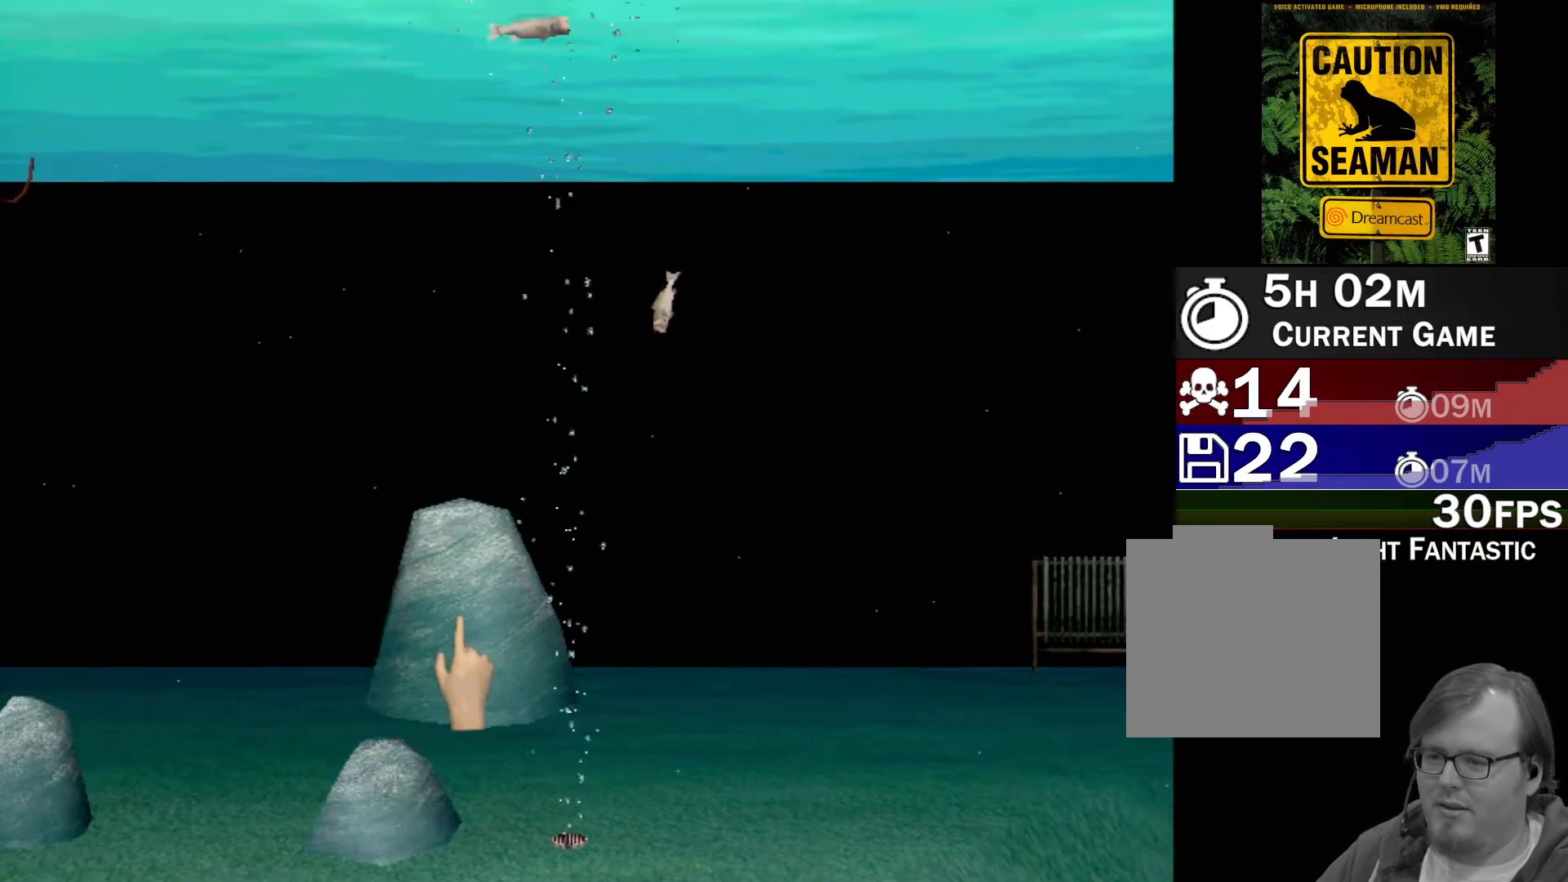
{"buttons": ["X", "R1"], "left_stick": "left", "events": [[33, "X", "down"], [100, "left_stick", "center"], [183, "R1", "down"], [367, "left_stick", "left"]]}
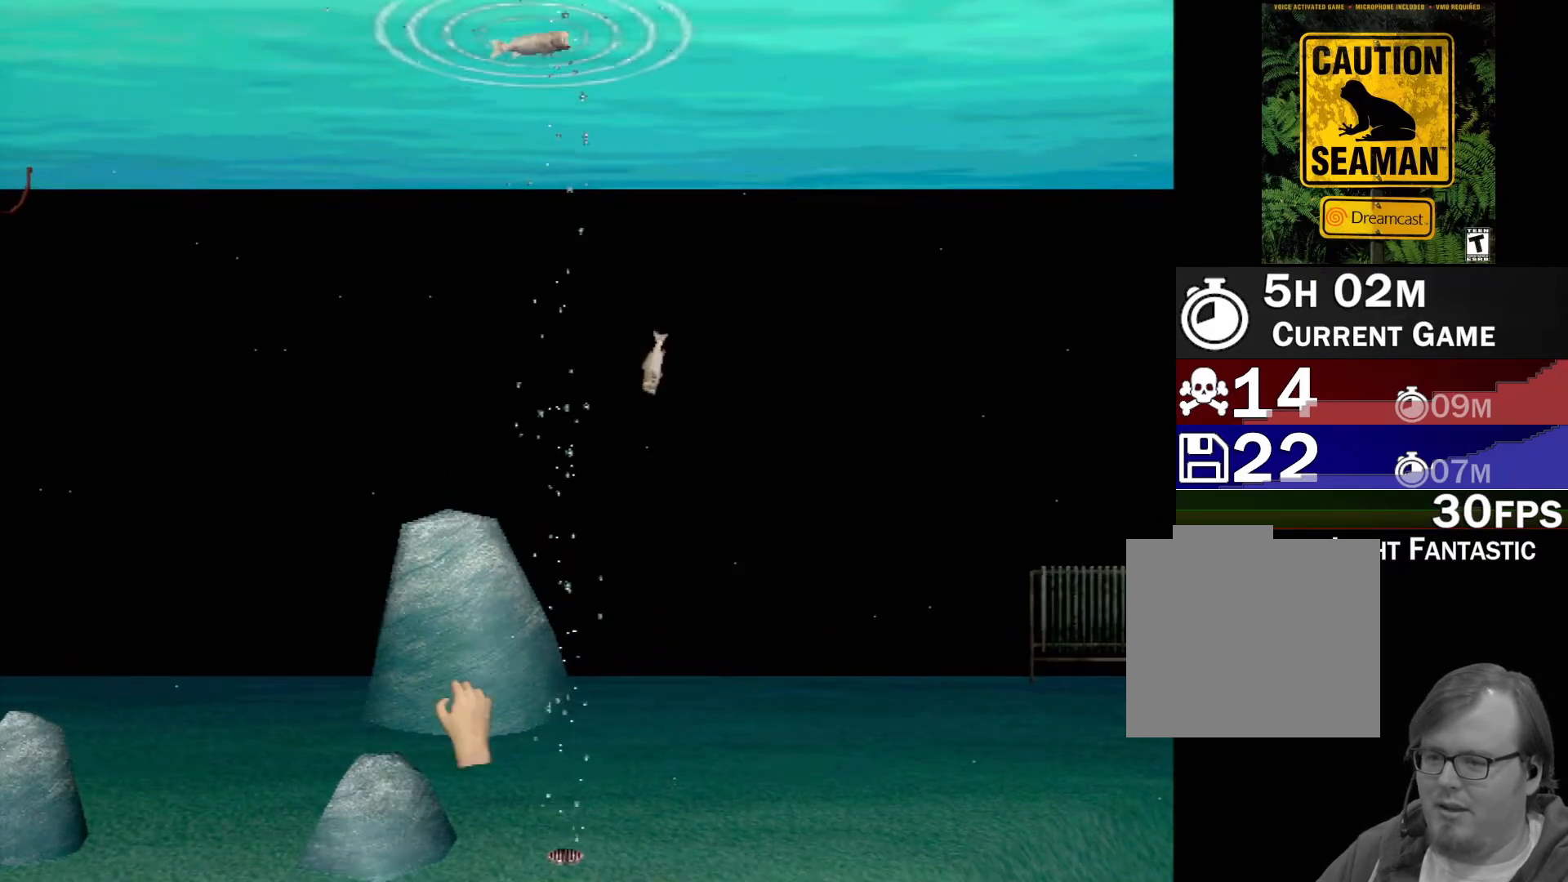
{"buttons": ["X", "R1"], "left_stick": "right", "events": [[67, "left_stick", "right"], [167, "left_stick", "up-left"], [300, "left_stick", "right"], [400, "left_stick", "up-left"], [500, "left_stick", "right"]]}
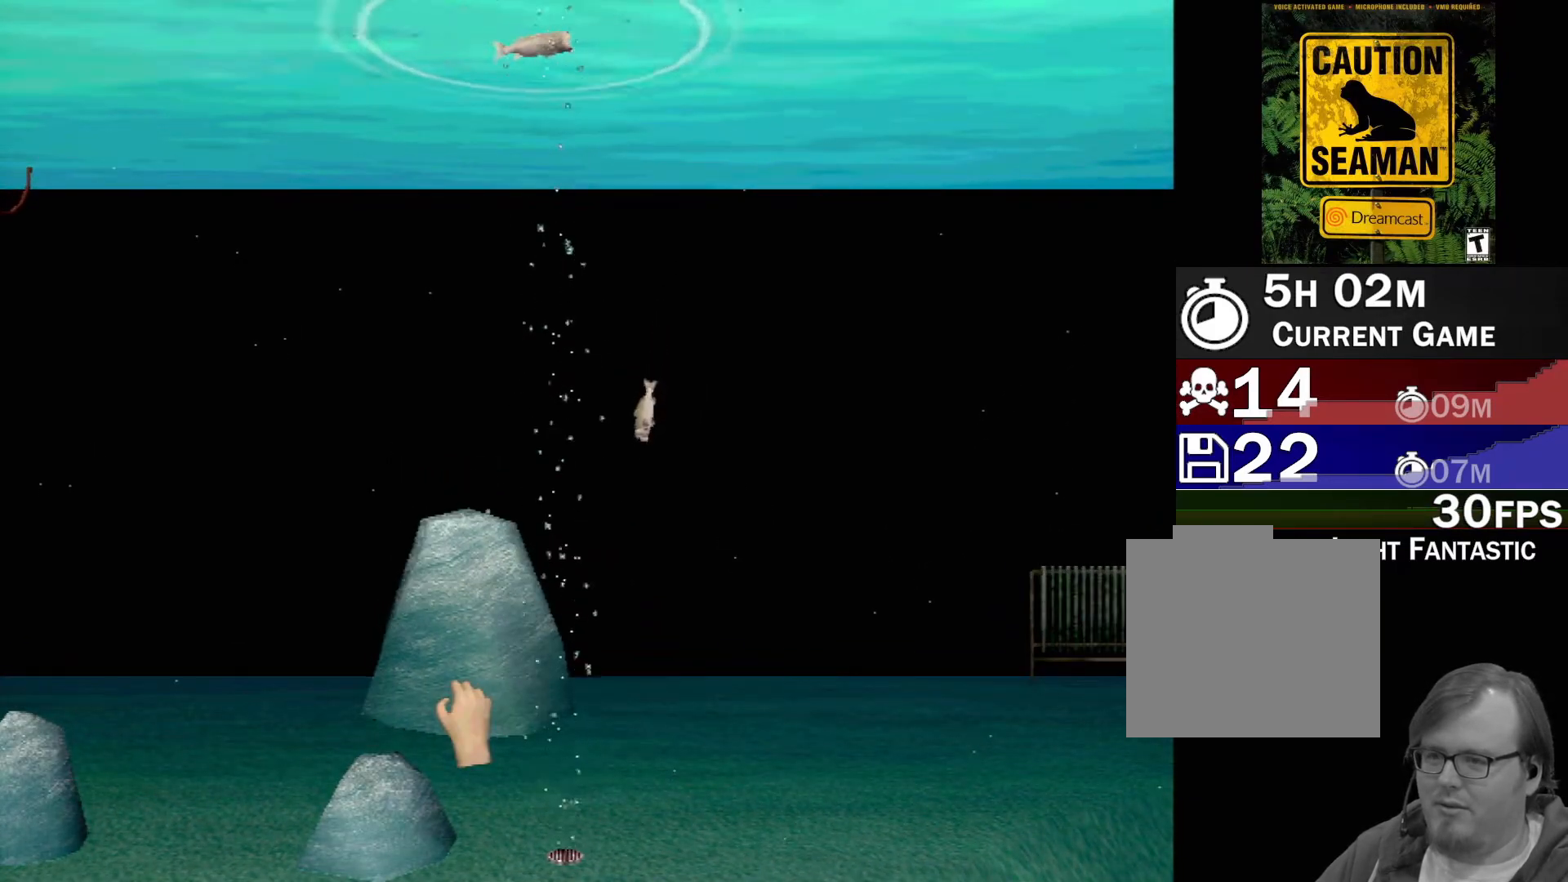
{"buttons": ["X", "R1"], "left_stick": "right", "events": [[100, "left_stick", "up-left"], [233, "left_stick", "right"], [350, "left_stick", "up"], [467, "left_stick", "right"]]}
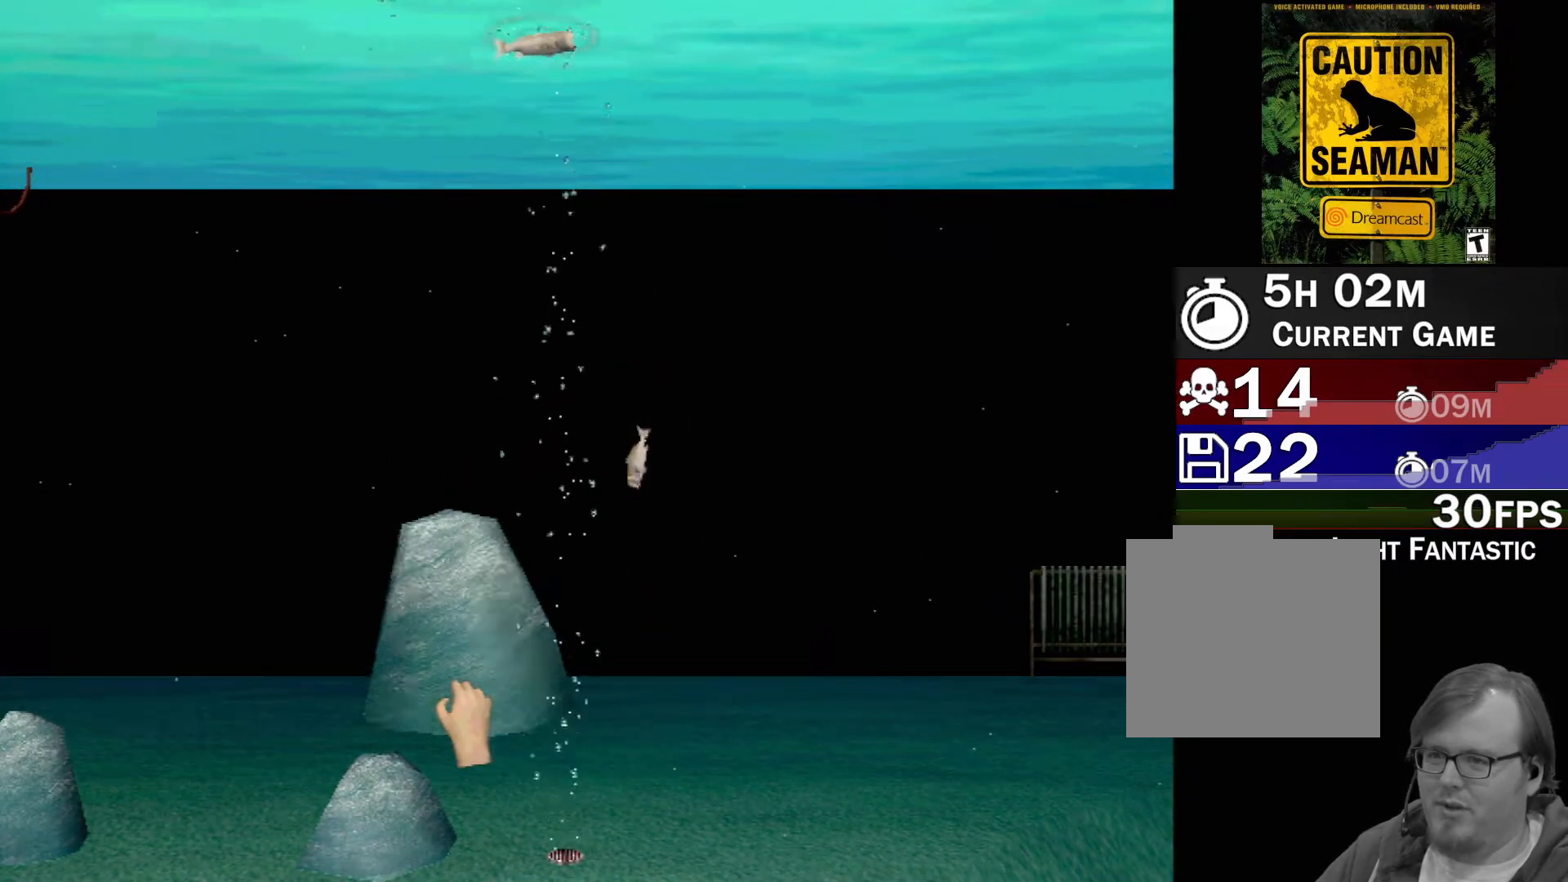
{"buttons": ["X", "R1"], "left_stick": "center", "events": [[67, "left_stick", "up-left"], [183, "left_stick", "right"], [300, "left_stick", "center"]]}
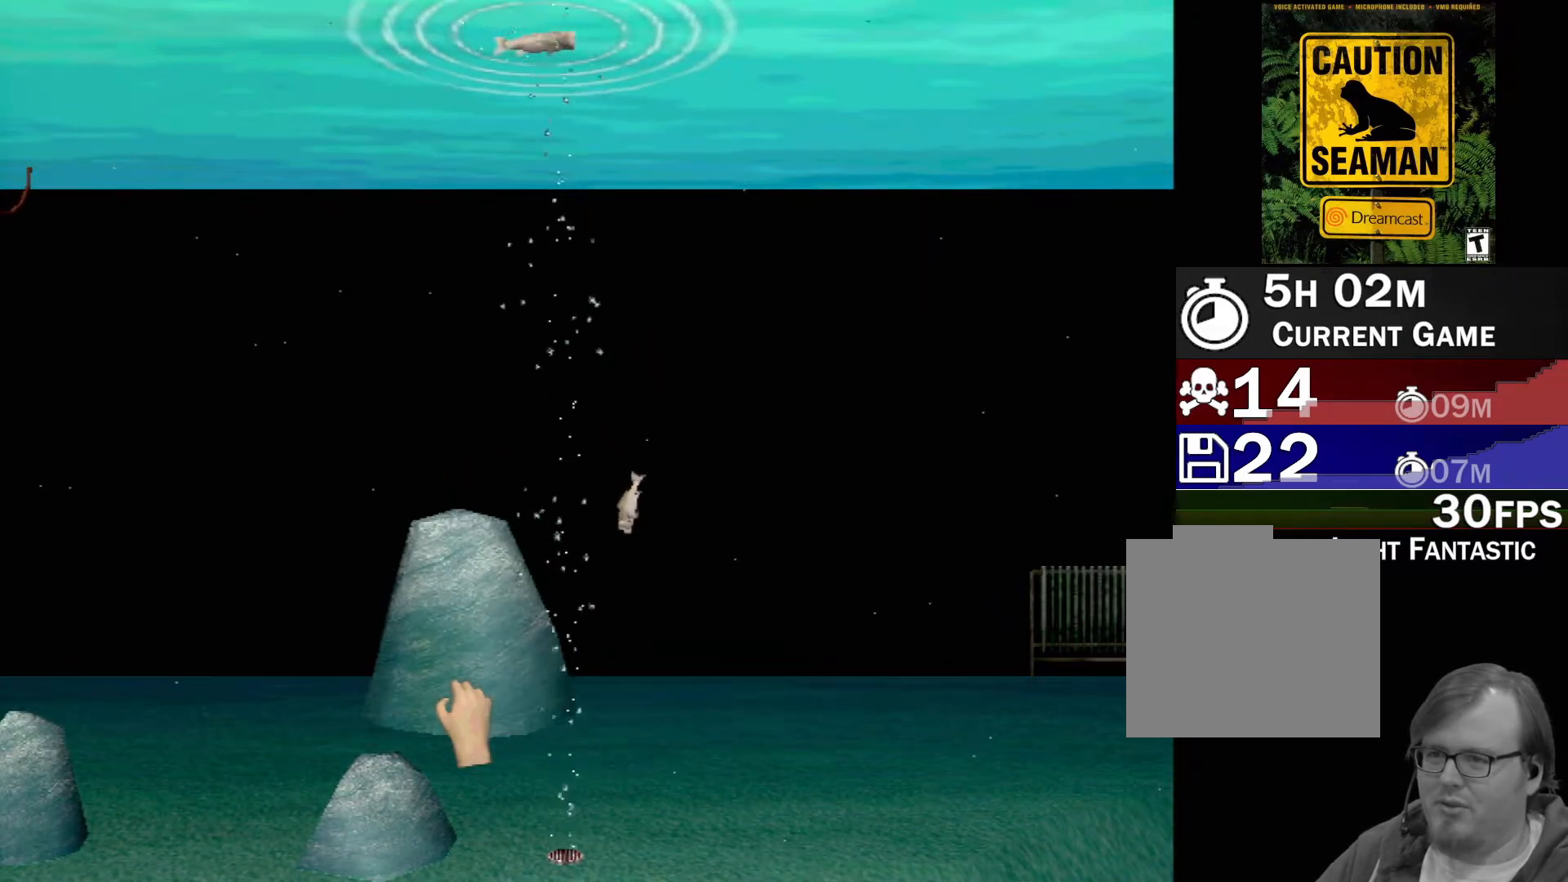
{"buttons": [], "left_stick": "right", "events": [[150, "X", "up"], [183, "R1", "up"], [500, "left_stick", "right"]]}
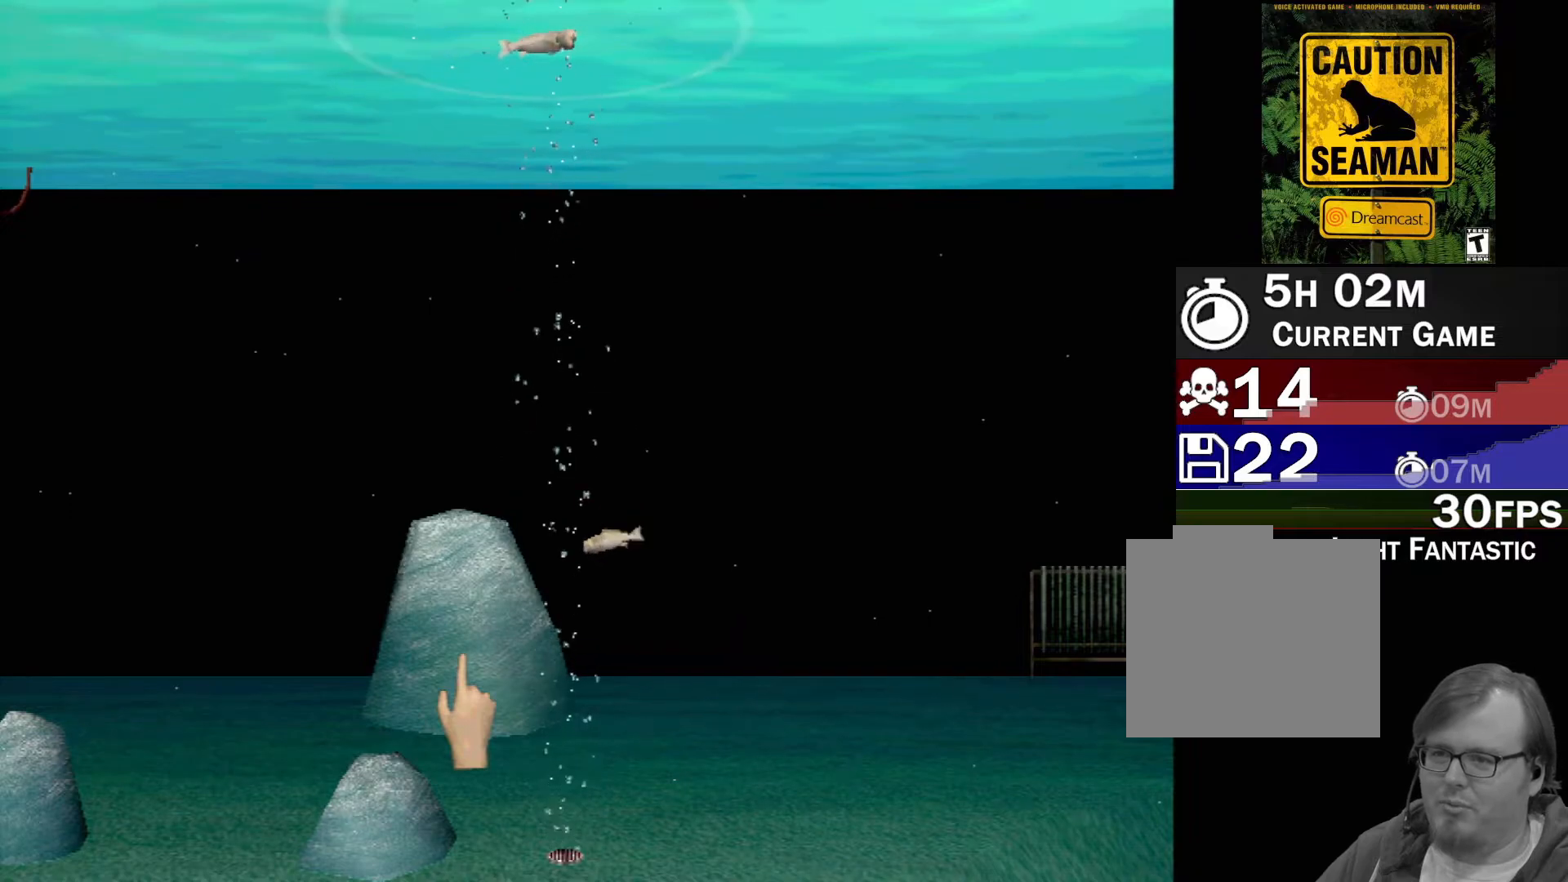
{"buttons": [], "left_stick": "right", "events": []}
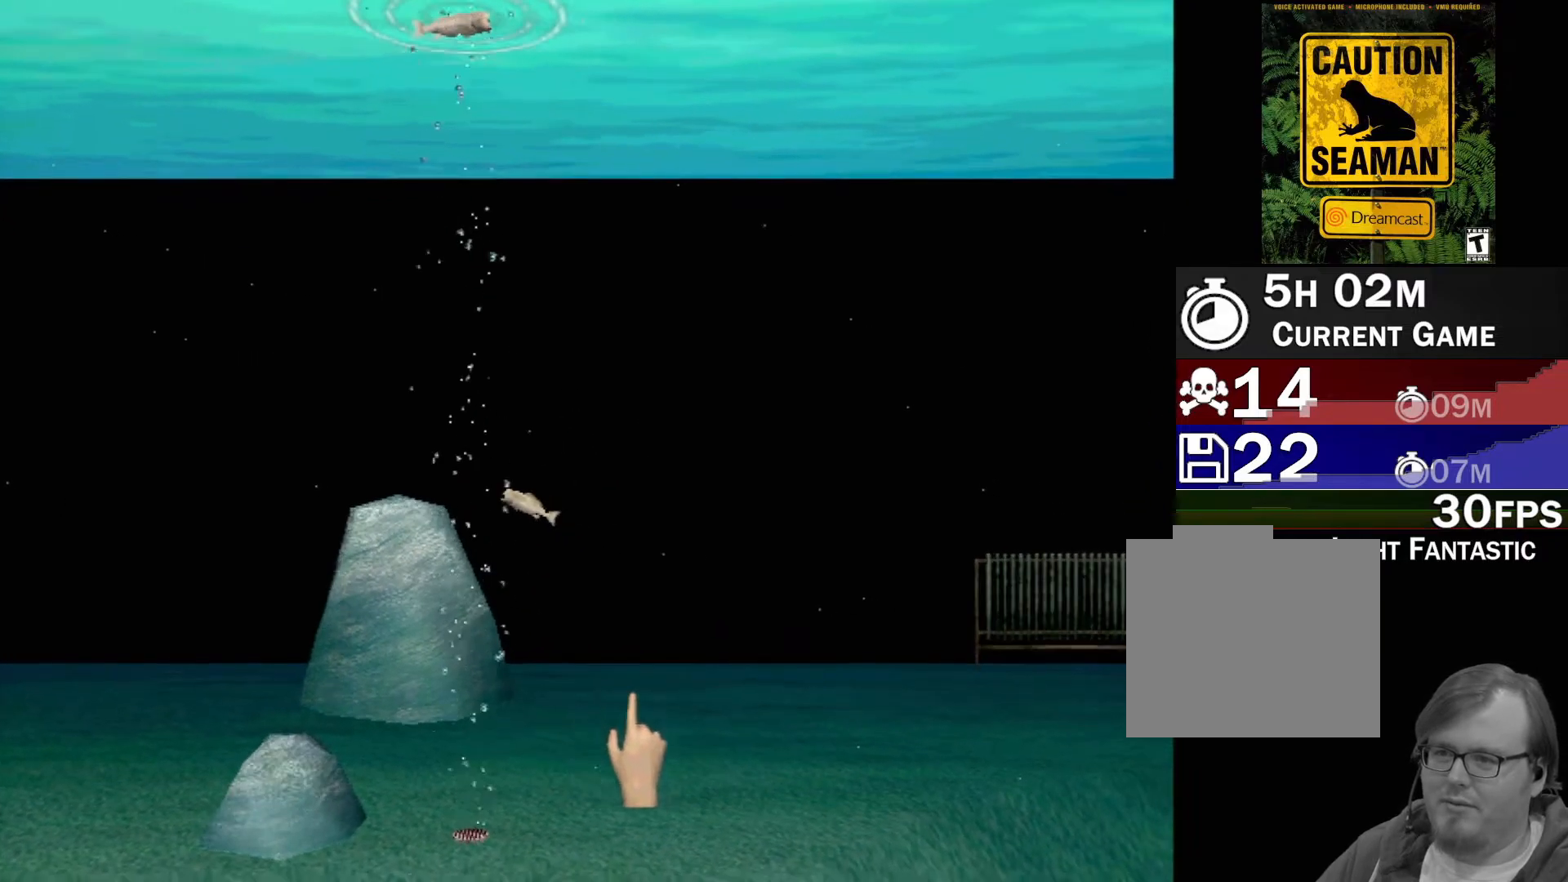
{"buttons": [], "left_stick": "up", "events": [[83, "left_stick", "up"]]}
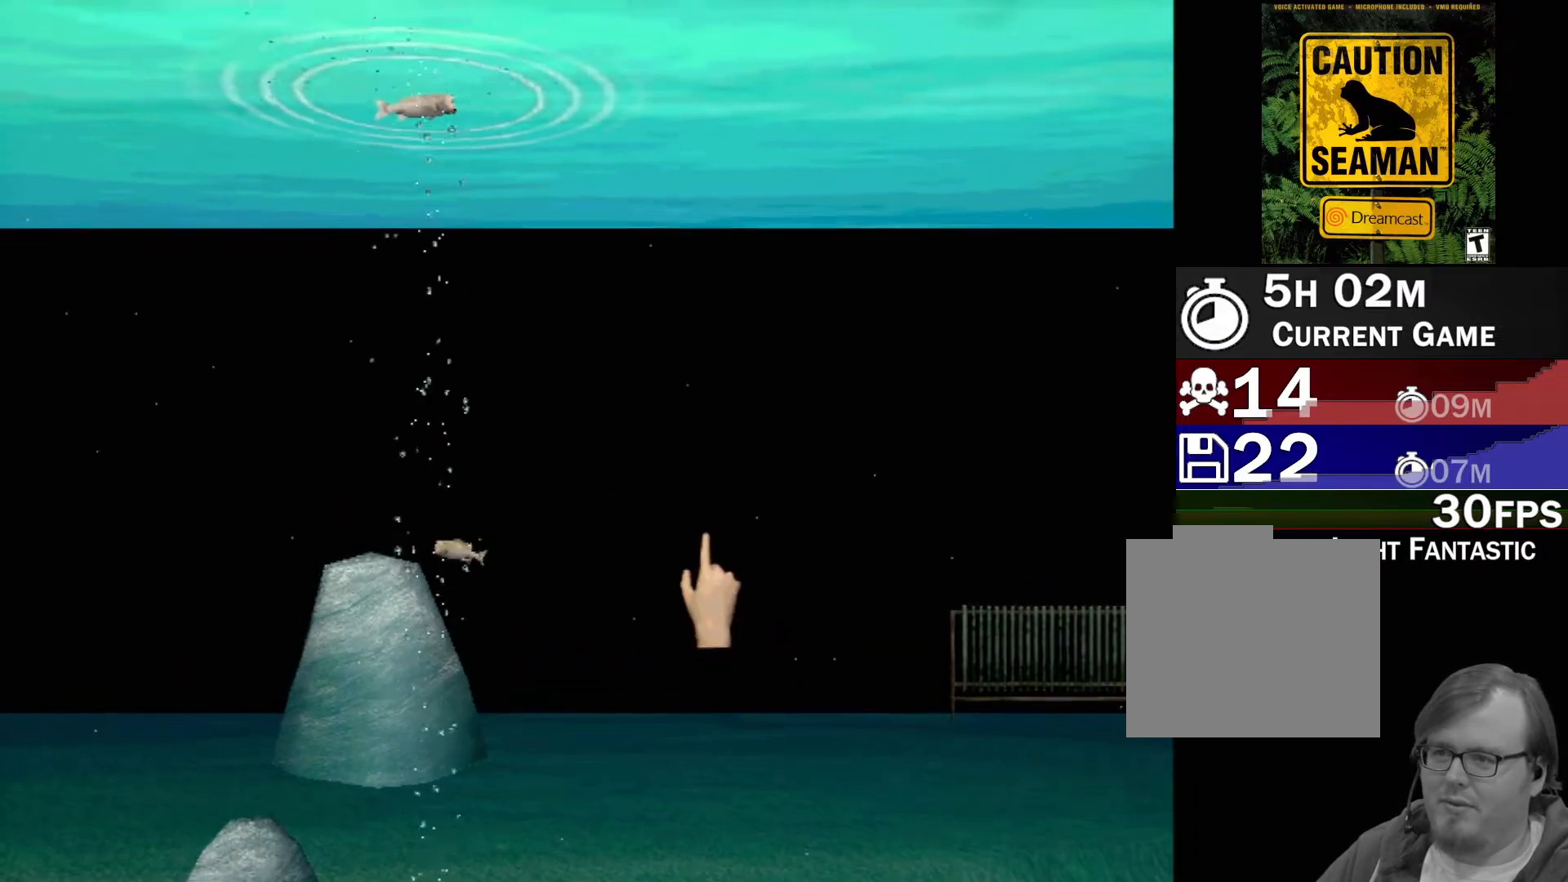
{"buttons": [], "left_stick": "up-left", "events": [[83, "left_stick", "up-left"]]}
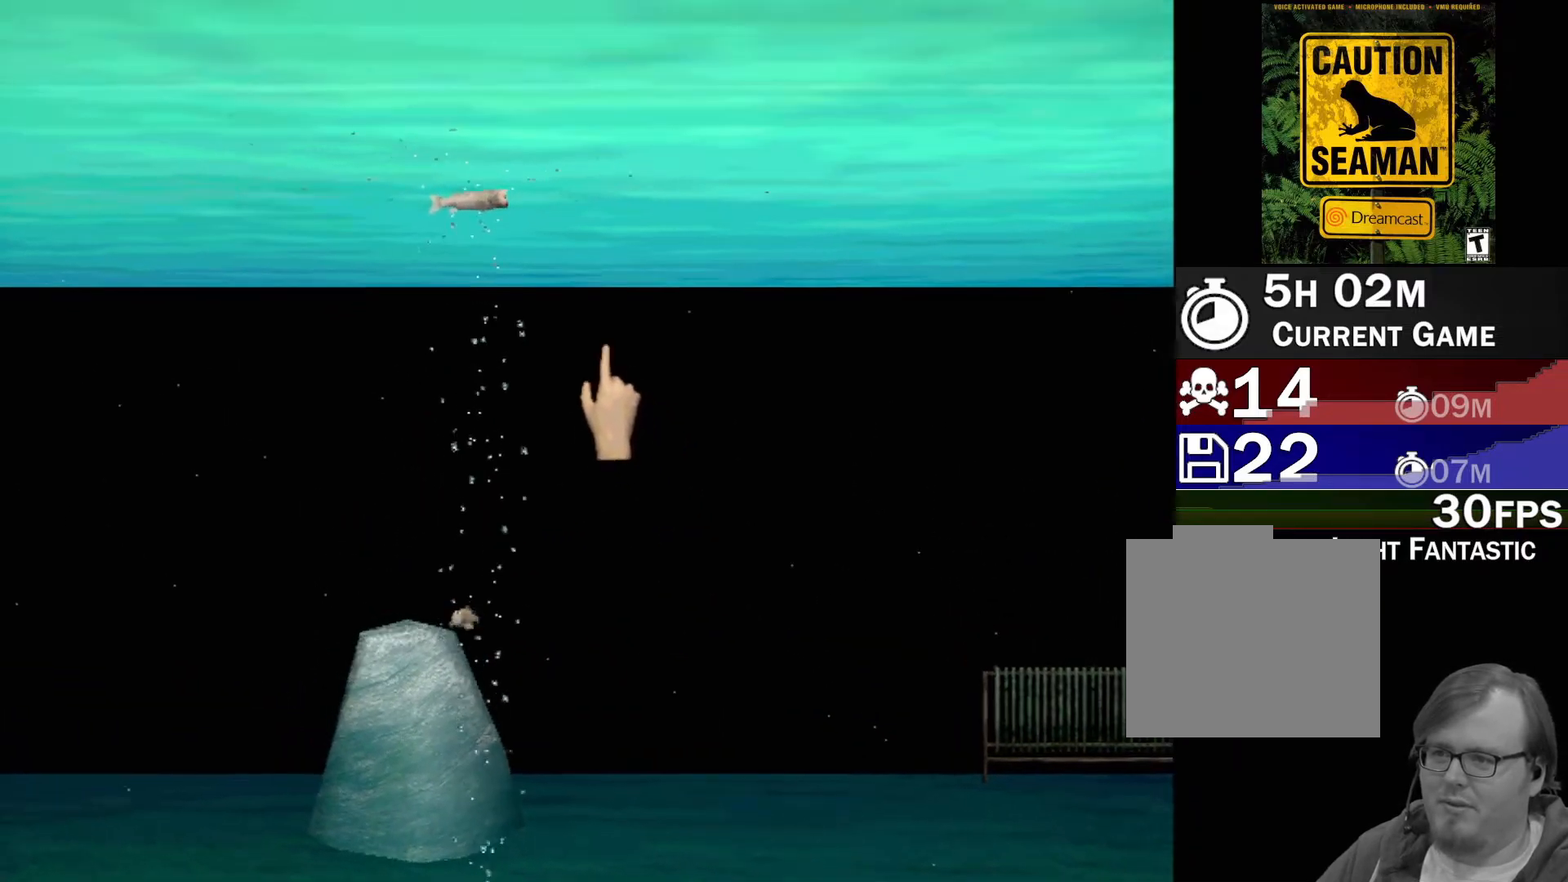
{"buttons": ["Y"], "left_stick": "center", "events": [[267, "left_stick", "center"], [500, "Y", "down"]]}
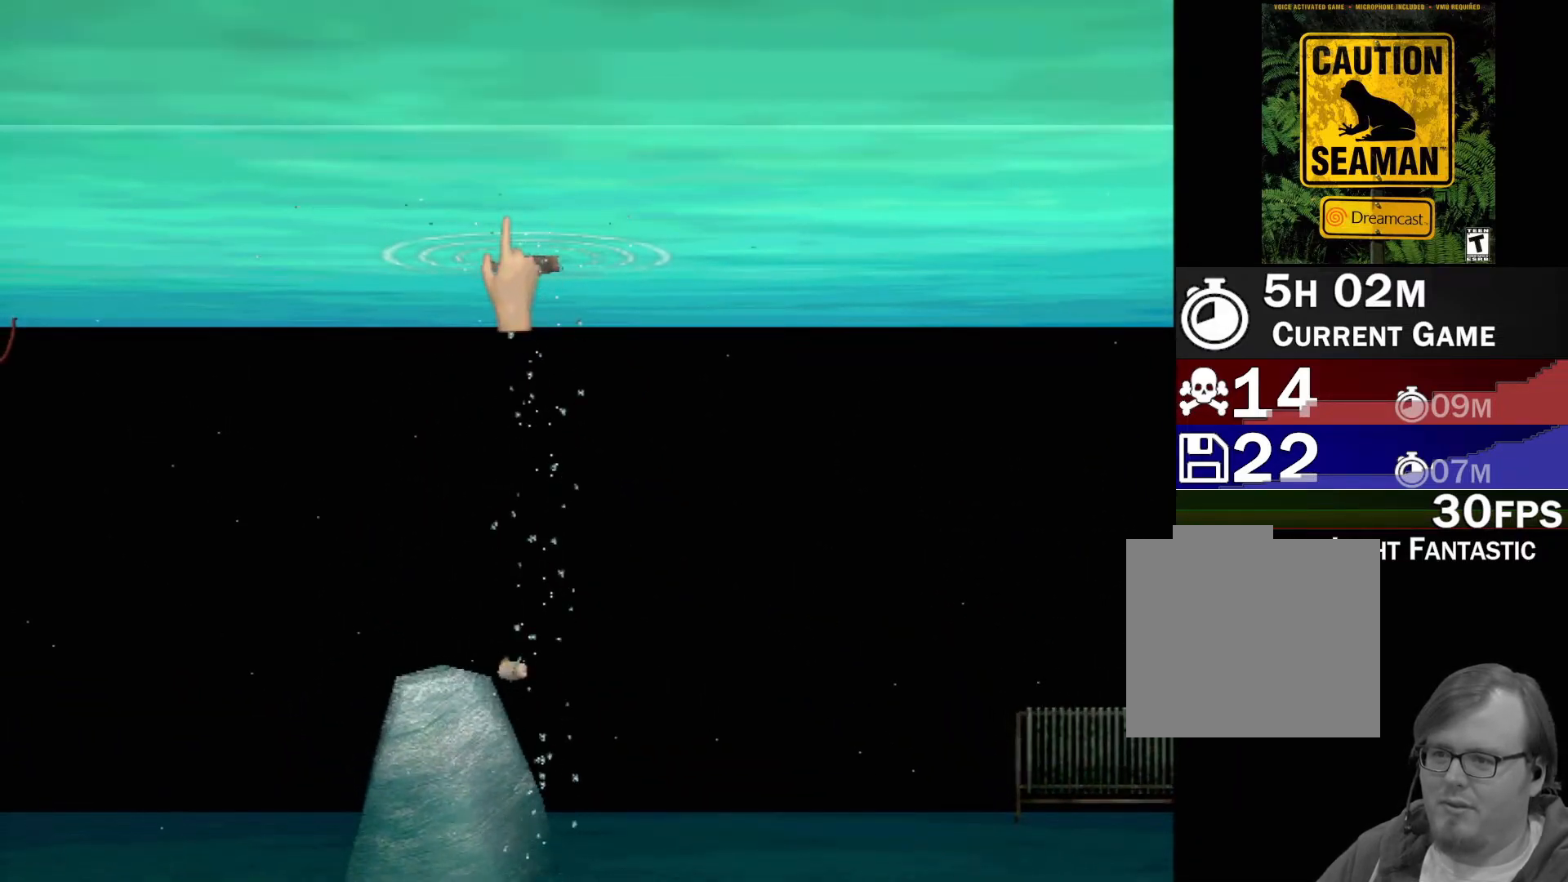
{"buttons": [], "left_stick": "center", "events": [[167, "Y", "up"]]}
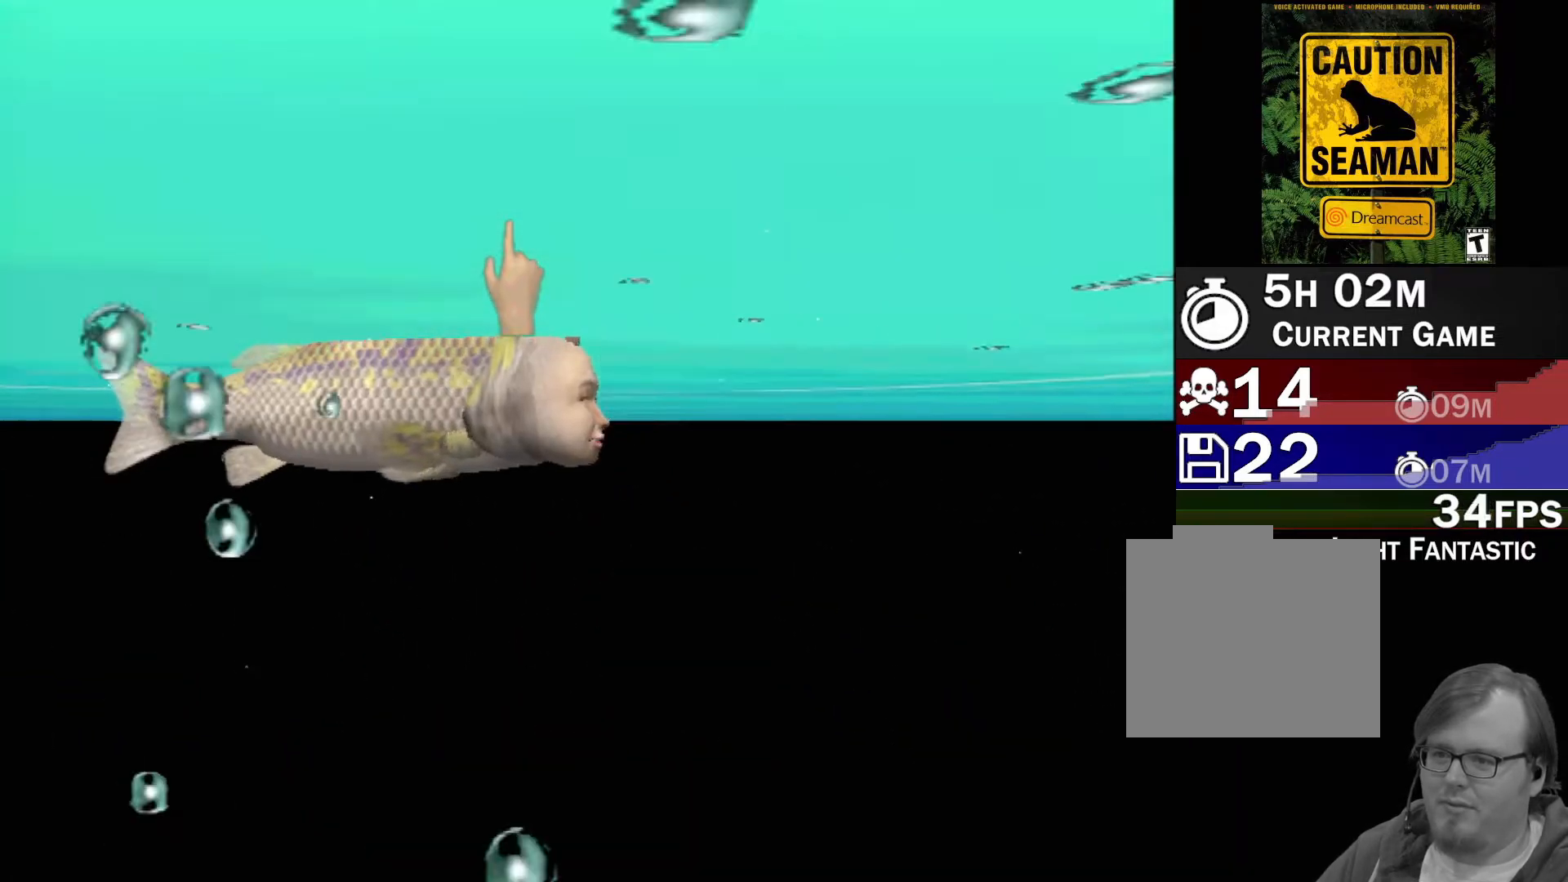
{"buttons": [], "left_stick": "center", "events": []}
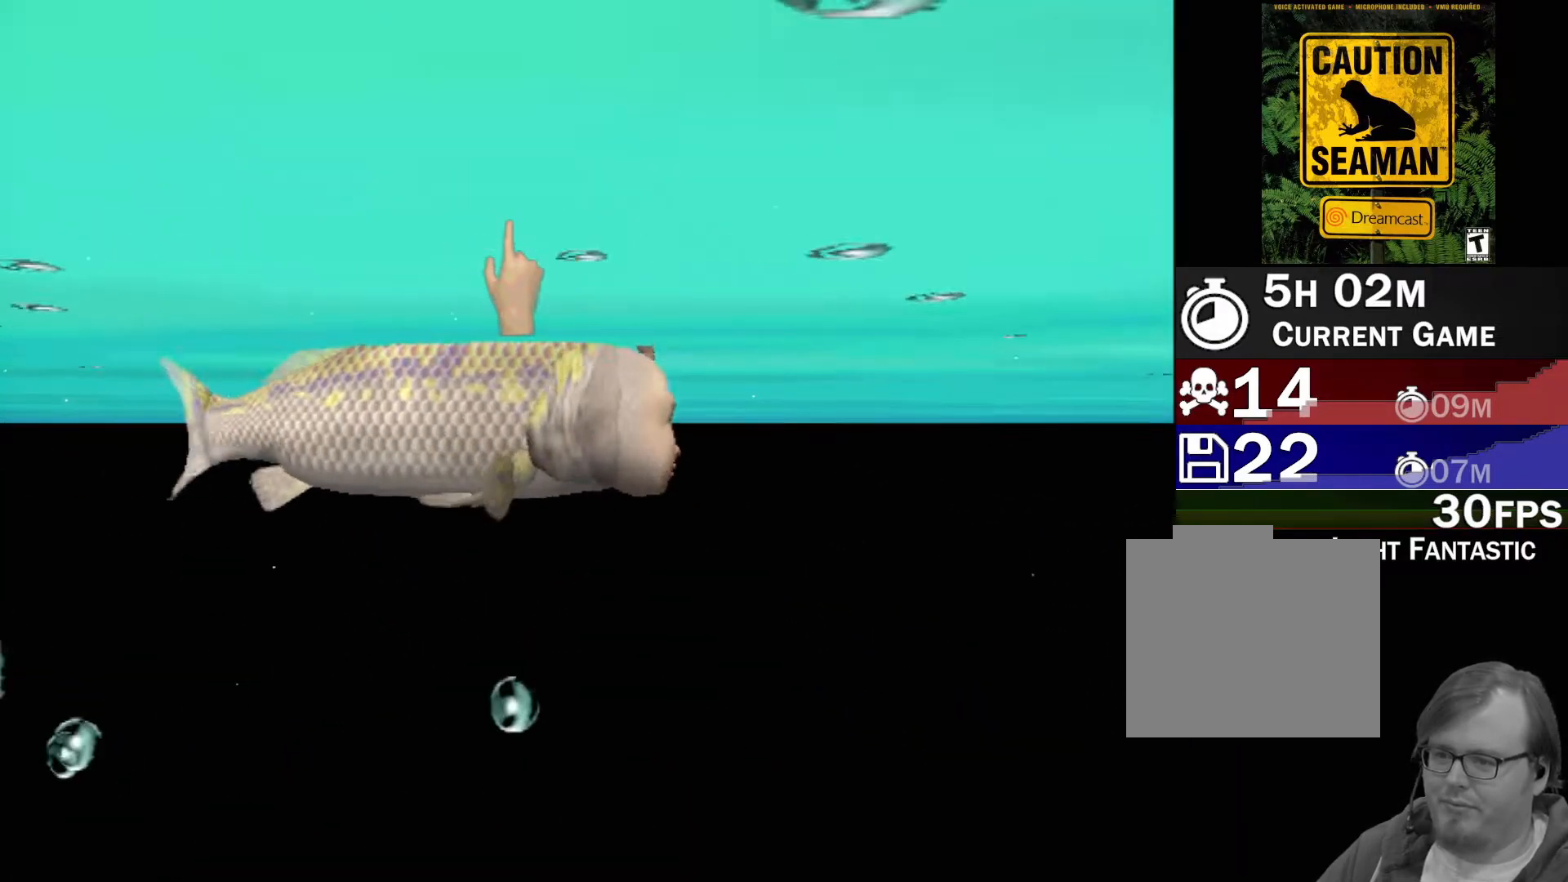
{"buttons": [], "left_stick": "center", "events": []}
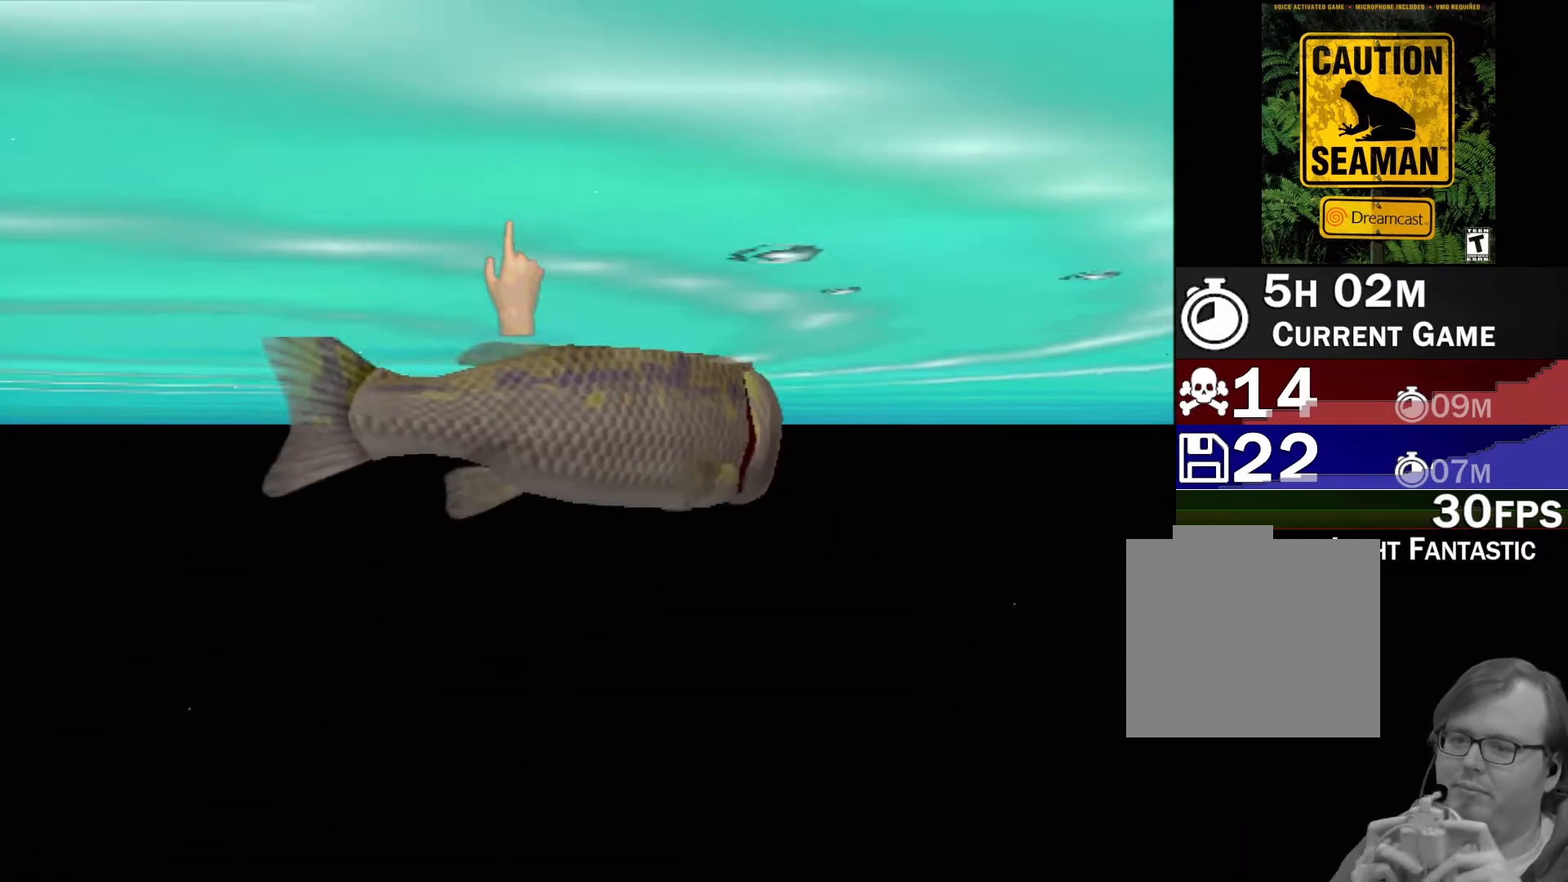
{"buttons": ["A"], "left_stick": "center", "events": [[317, "A", "down"]]}
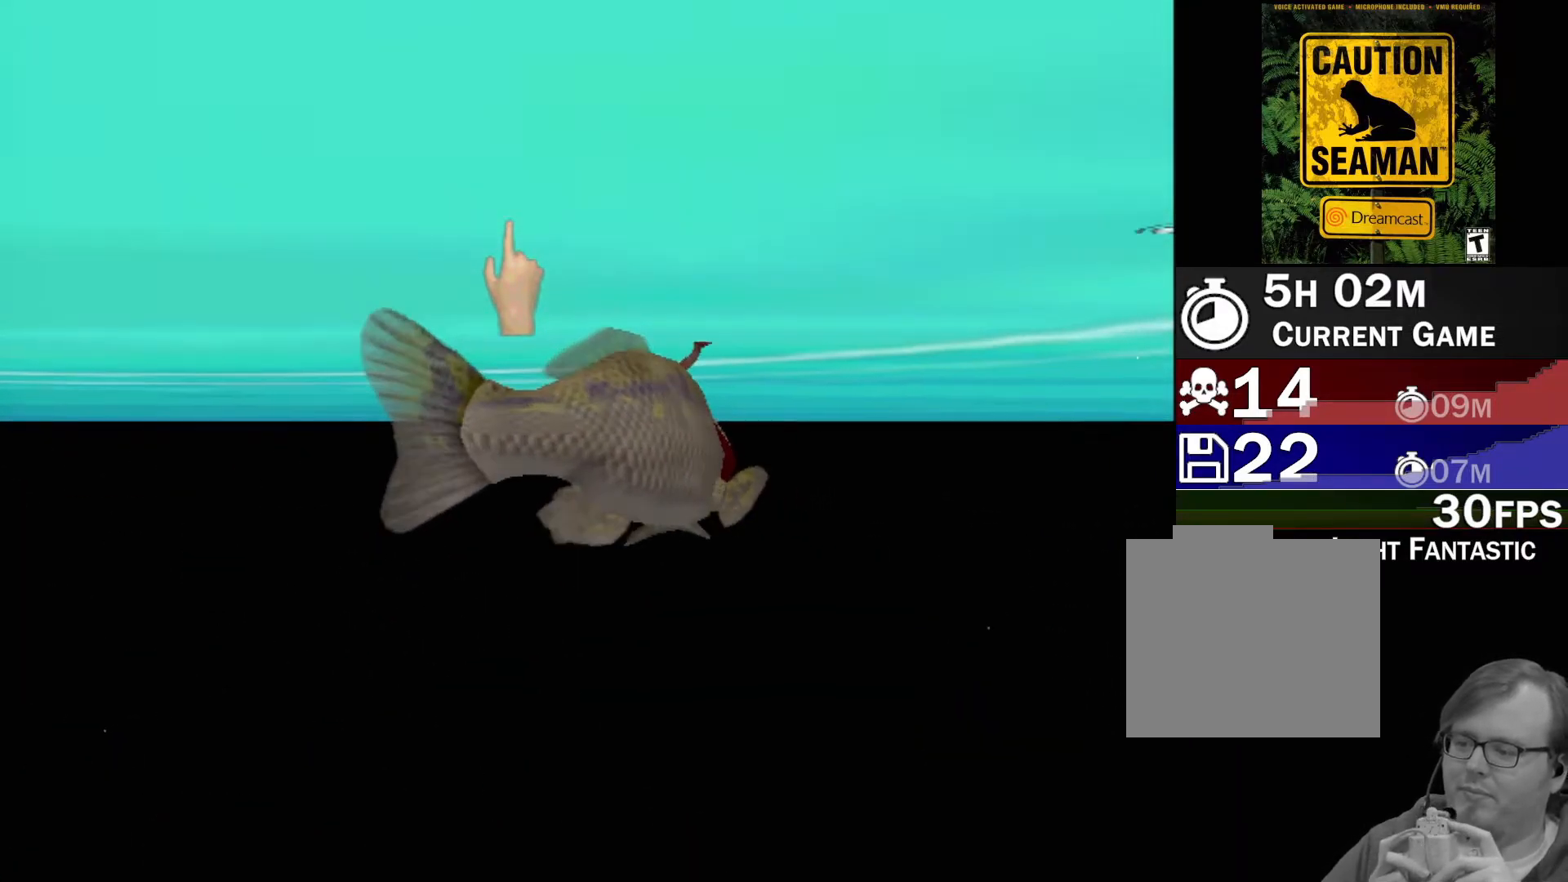
{"buttons": ["A"], "left_stick": "center", "events": []}
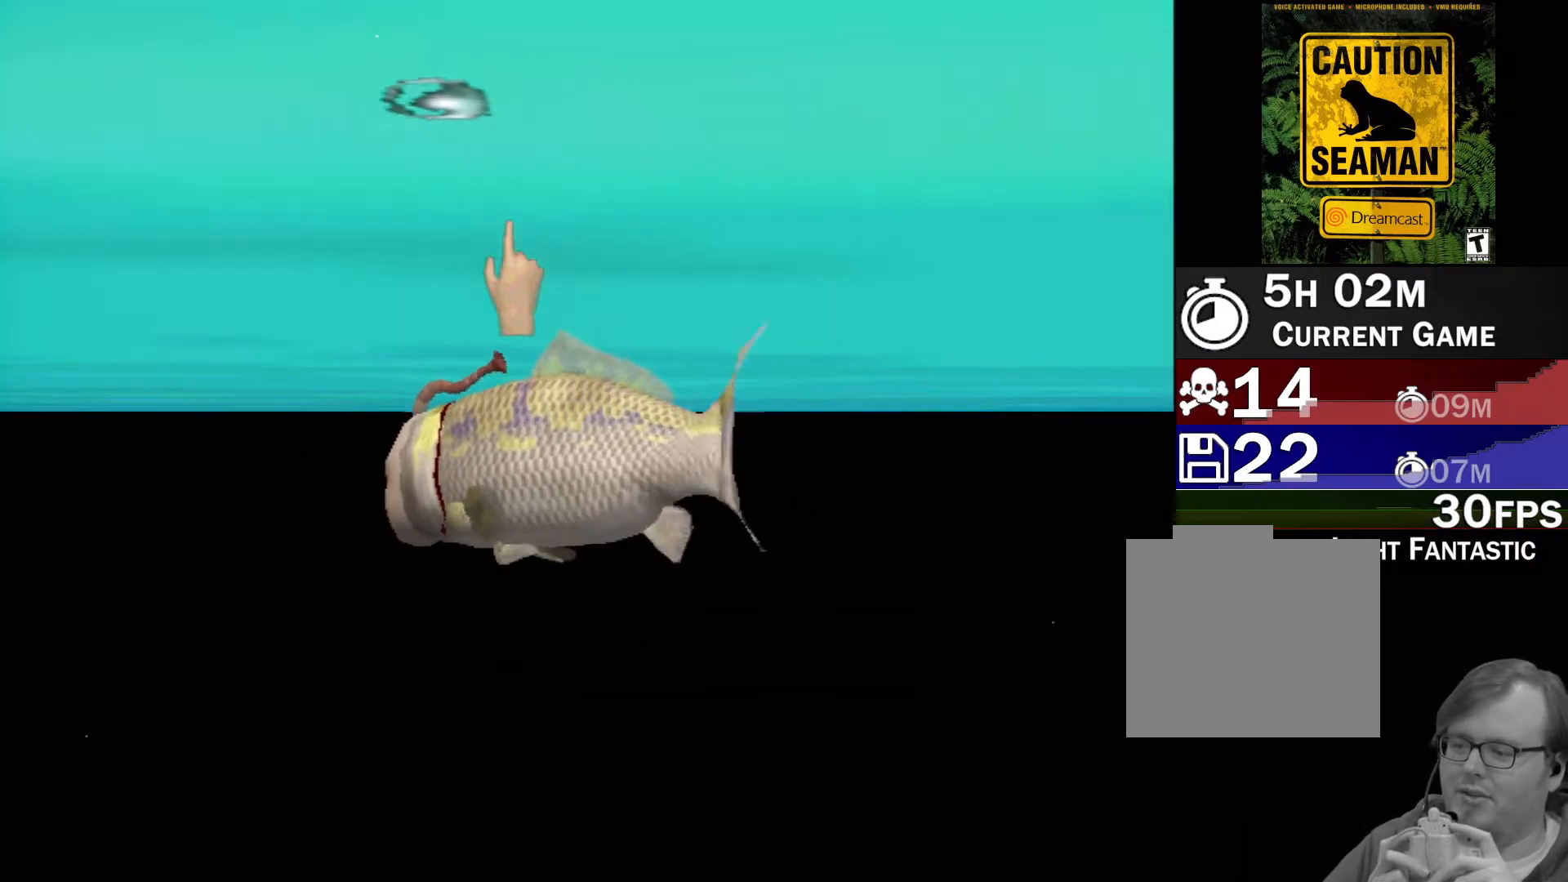
{"buttons": ["A"], "left_stick": "center", "events": []}
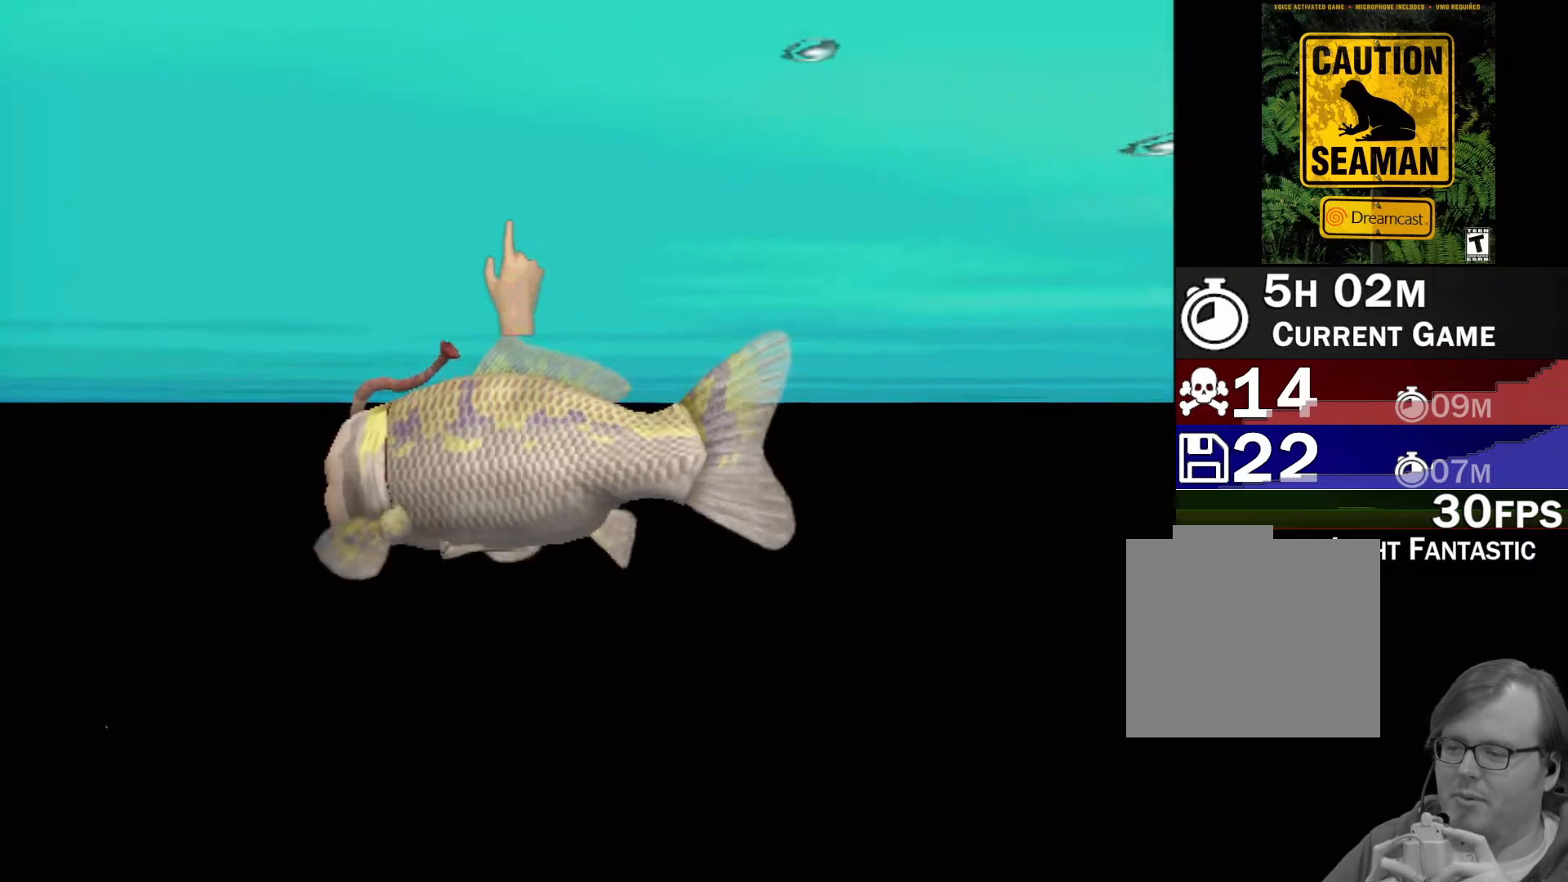
{"buttons": ["A"], "left_stick": "center", "events": []}
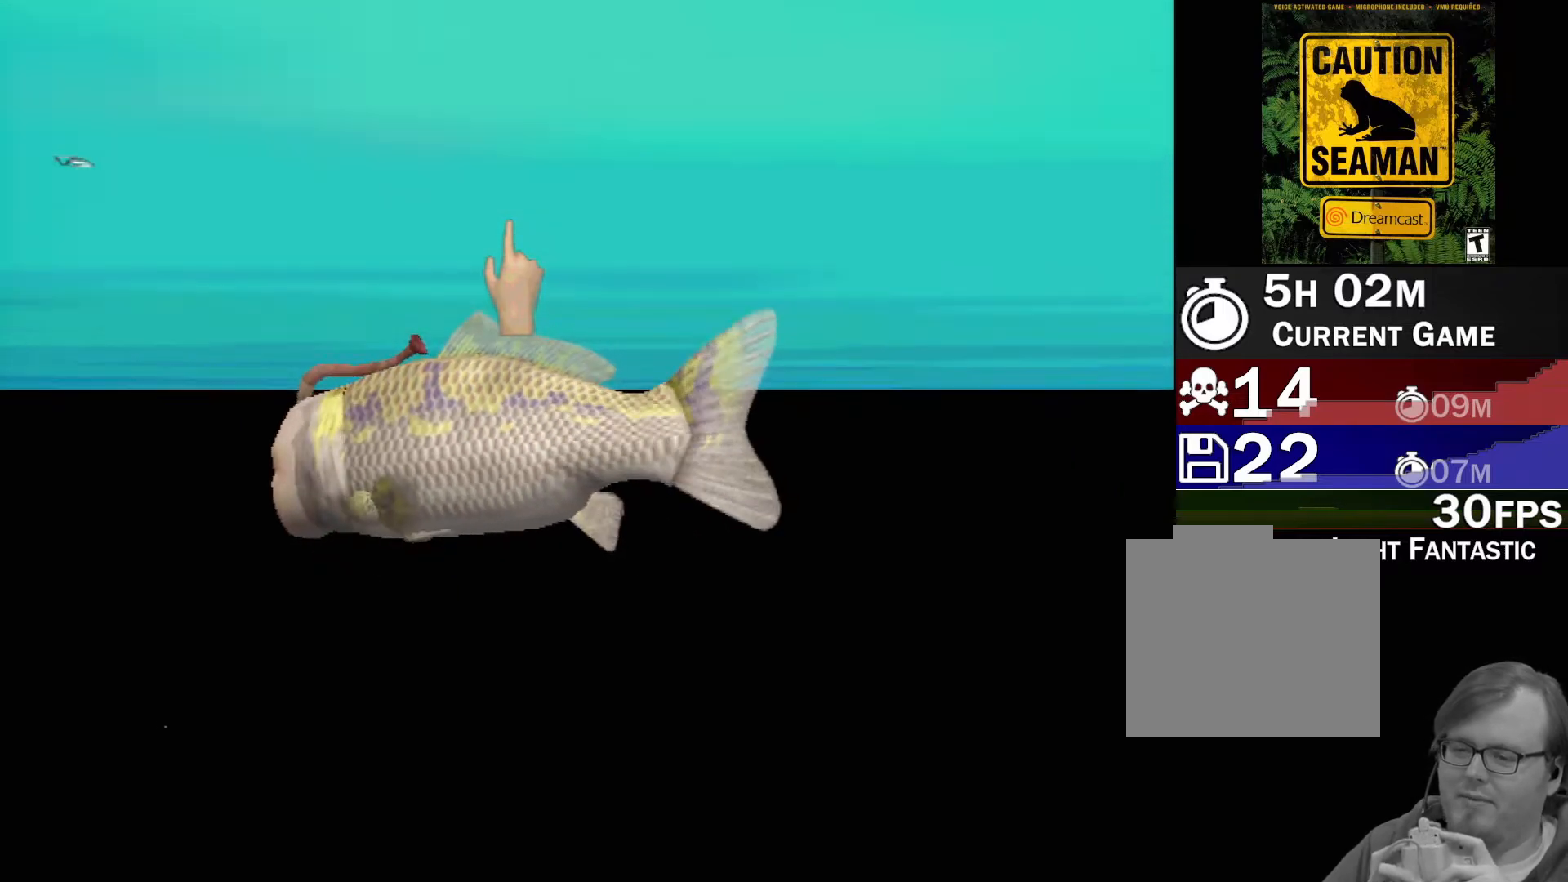
{"buttons": [], "left_stick": "center", "events": [[83, "A", "up"]]}
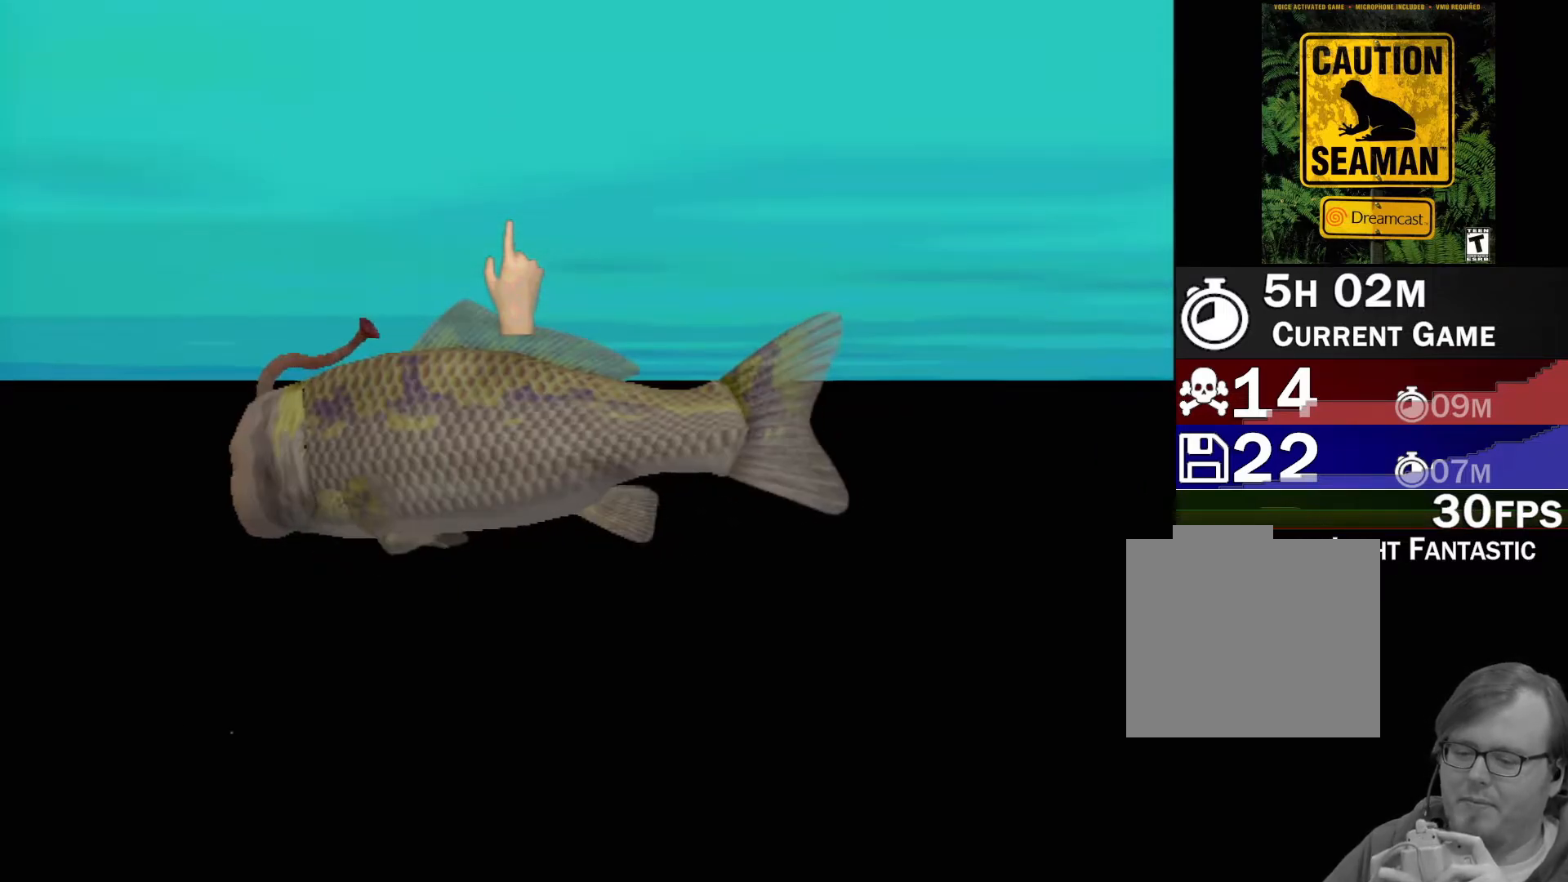
{"buttons": [], "left_stick": "center", "events": []}
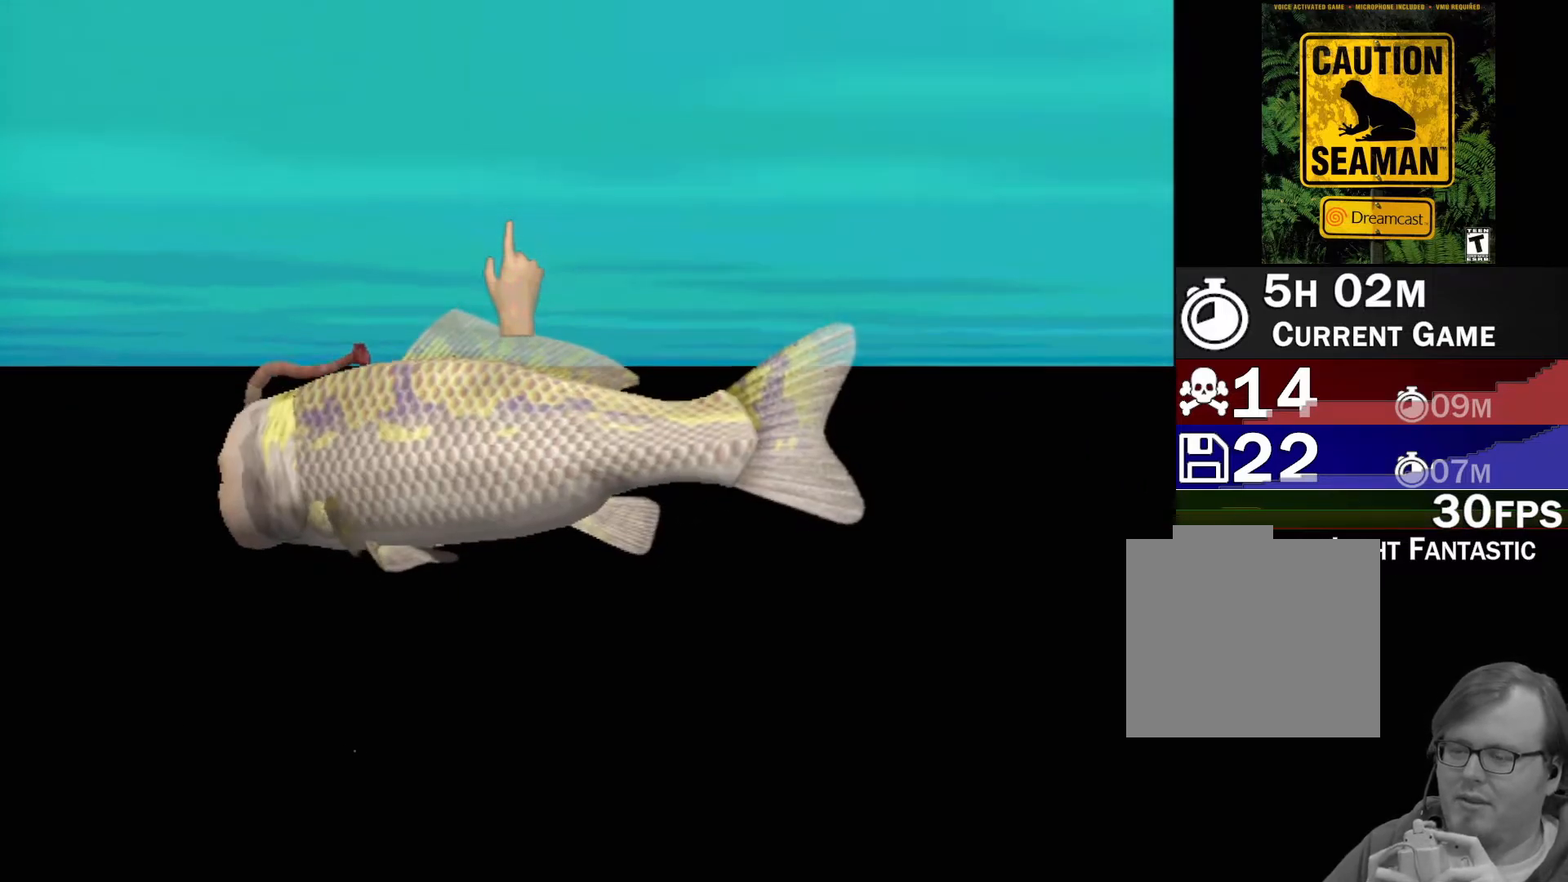
{"buttons": [], "left_stick": "center", "events": []}
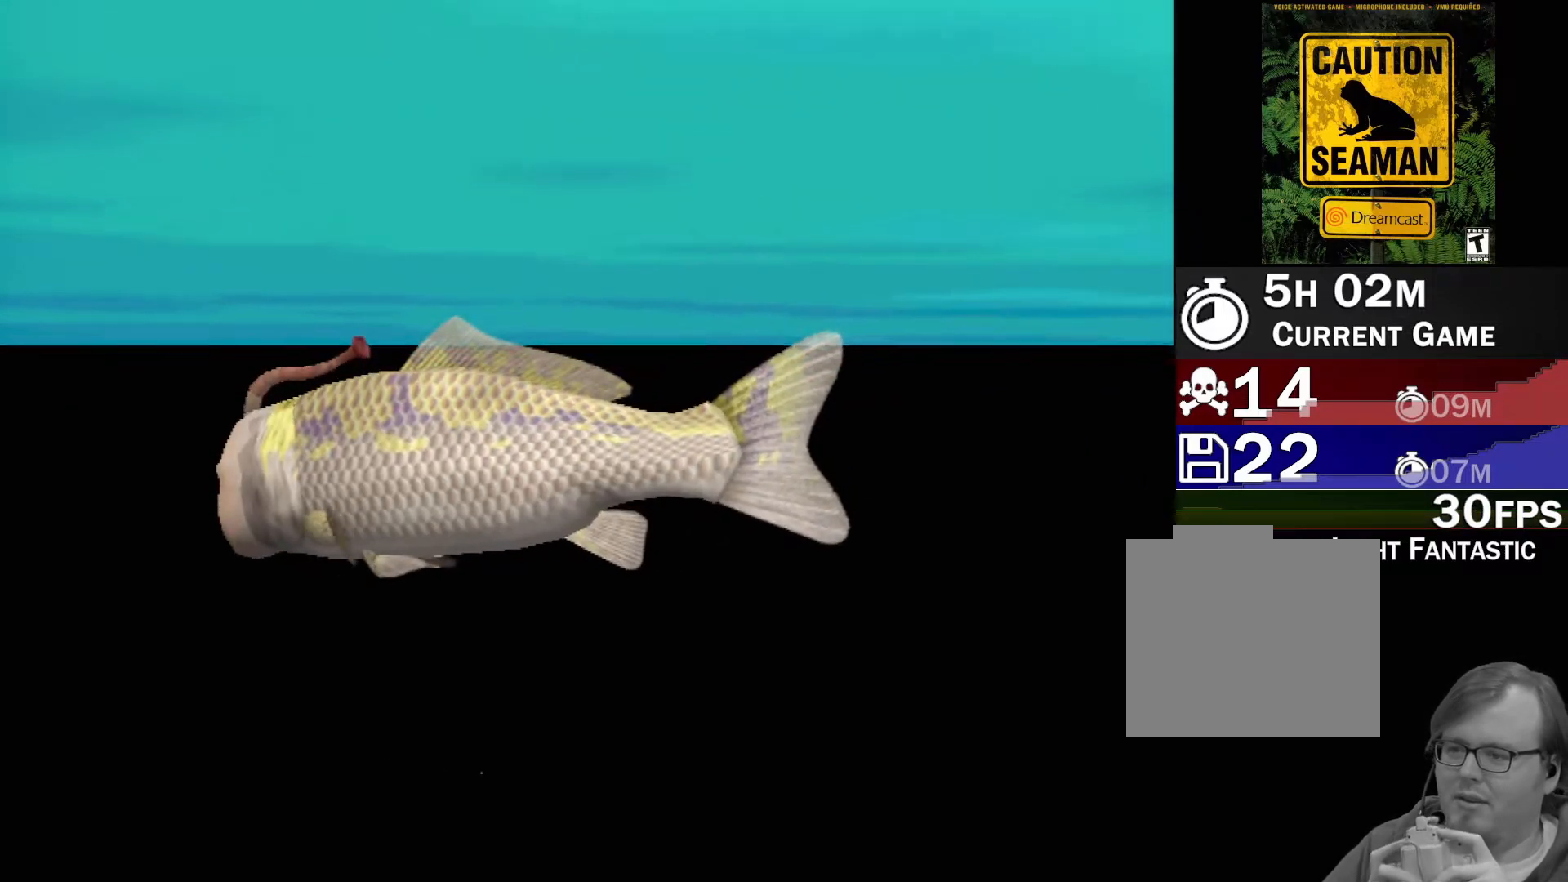
{"buttons": [], "left_stick": "center", "events": []}
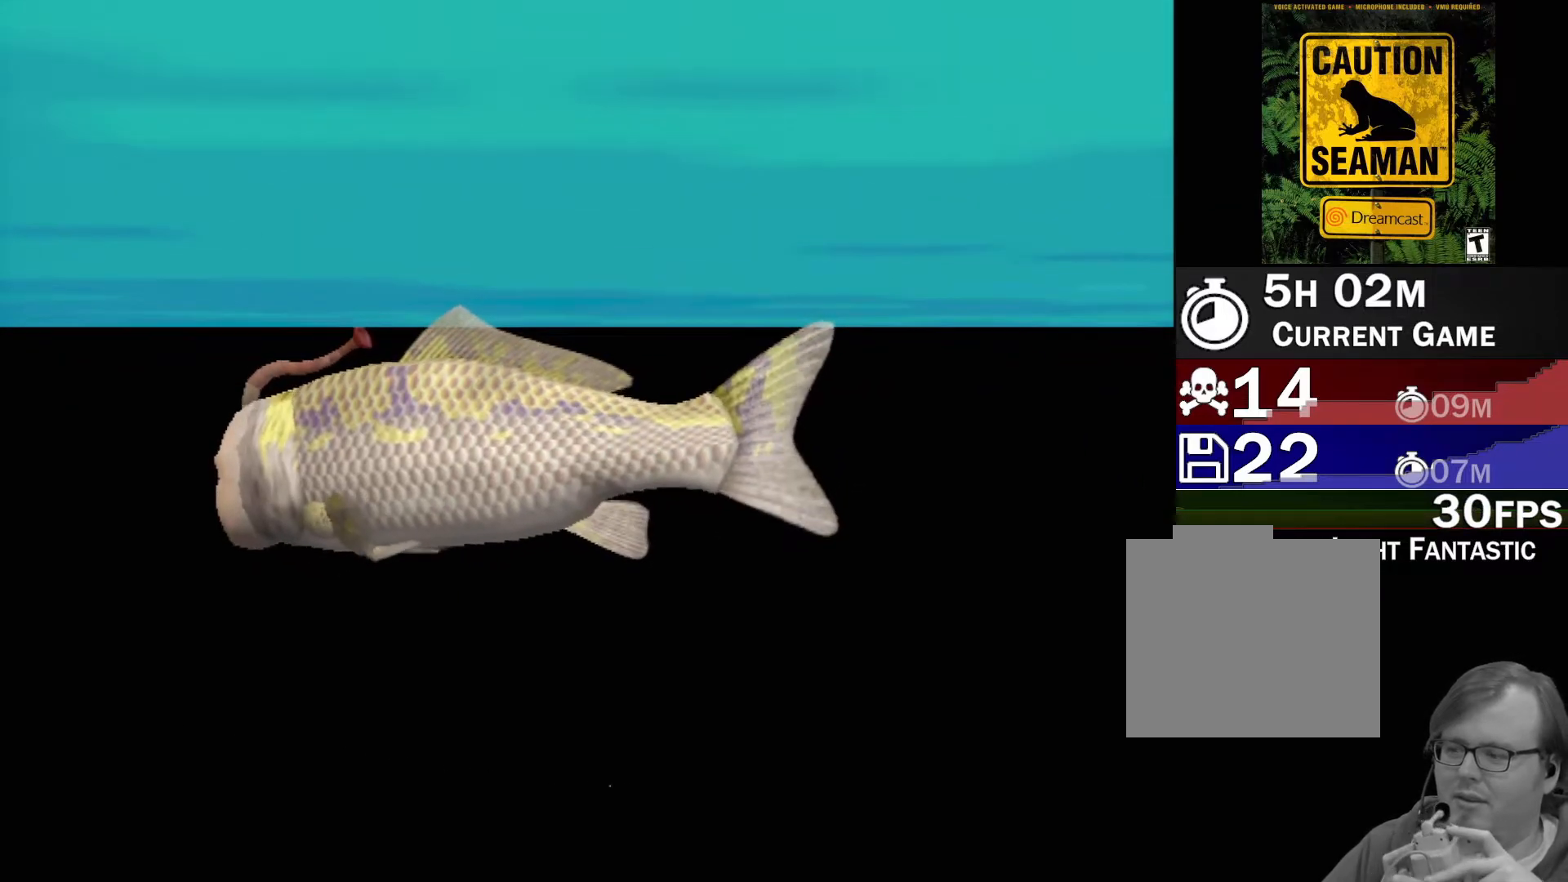
{"buttons": [], "left_stick": "center", "events": []}
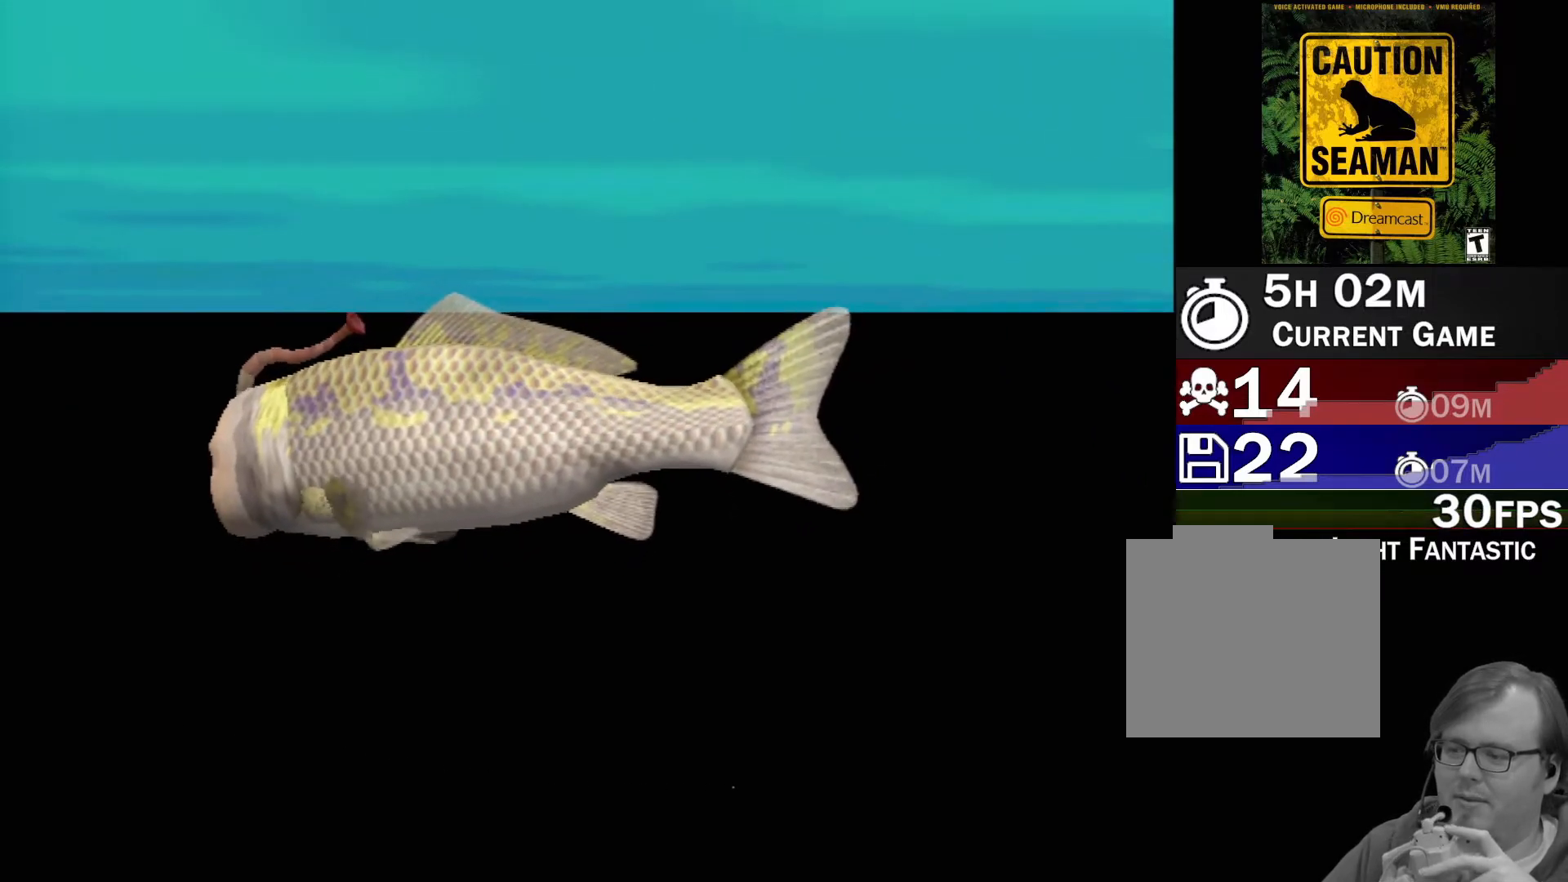
{"buttons": ["A"], "left_stick": "center", "events": [[250, "A", "down"]]}
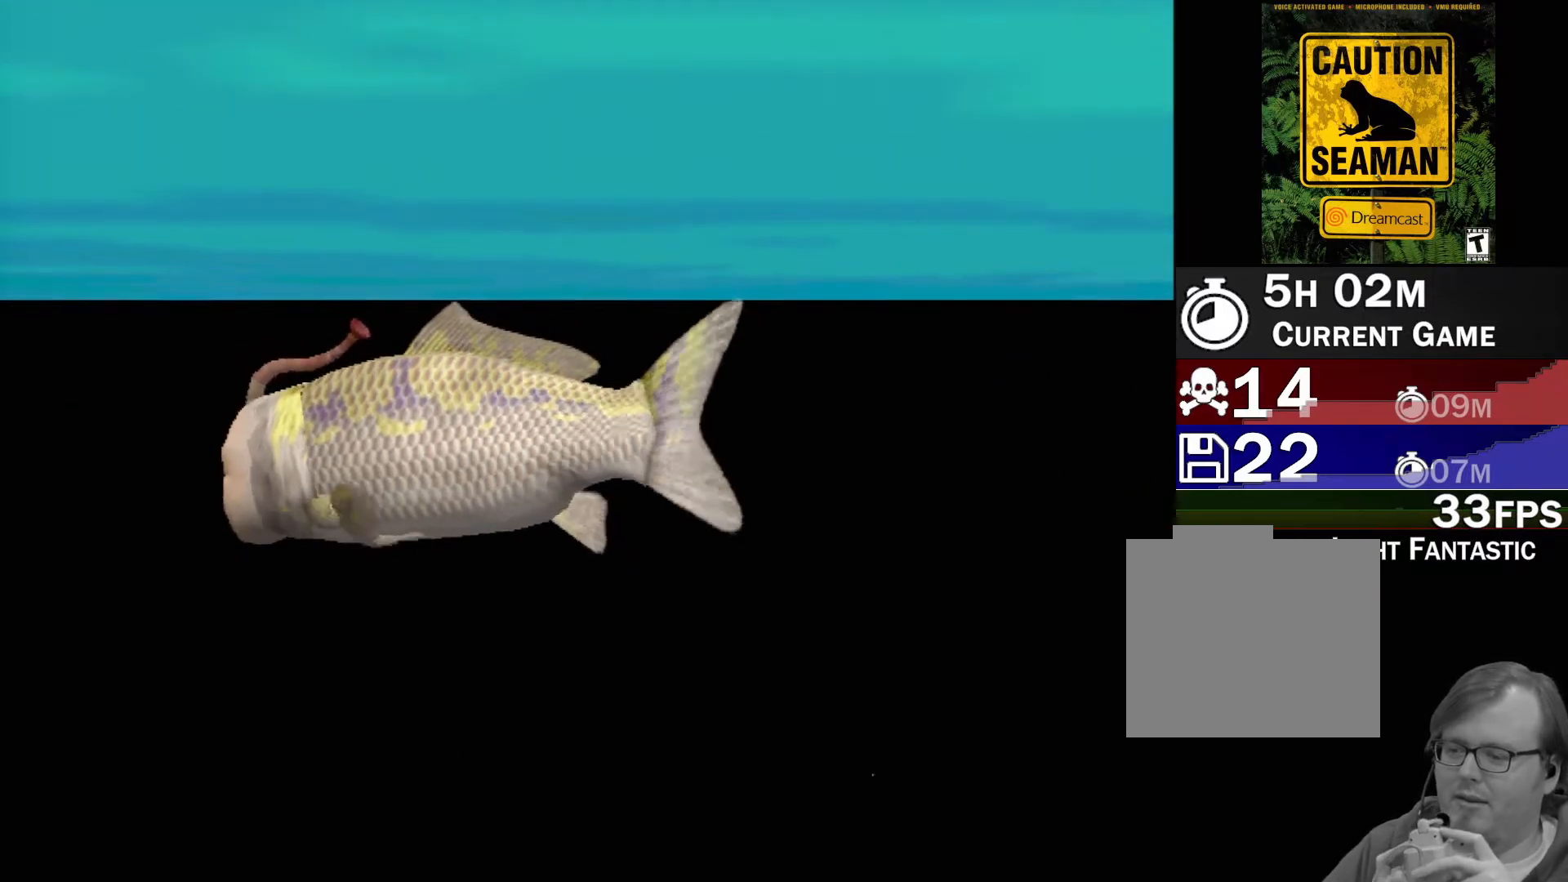
{"buttons": ["A"], "left_stick": "center", "events": []}
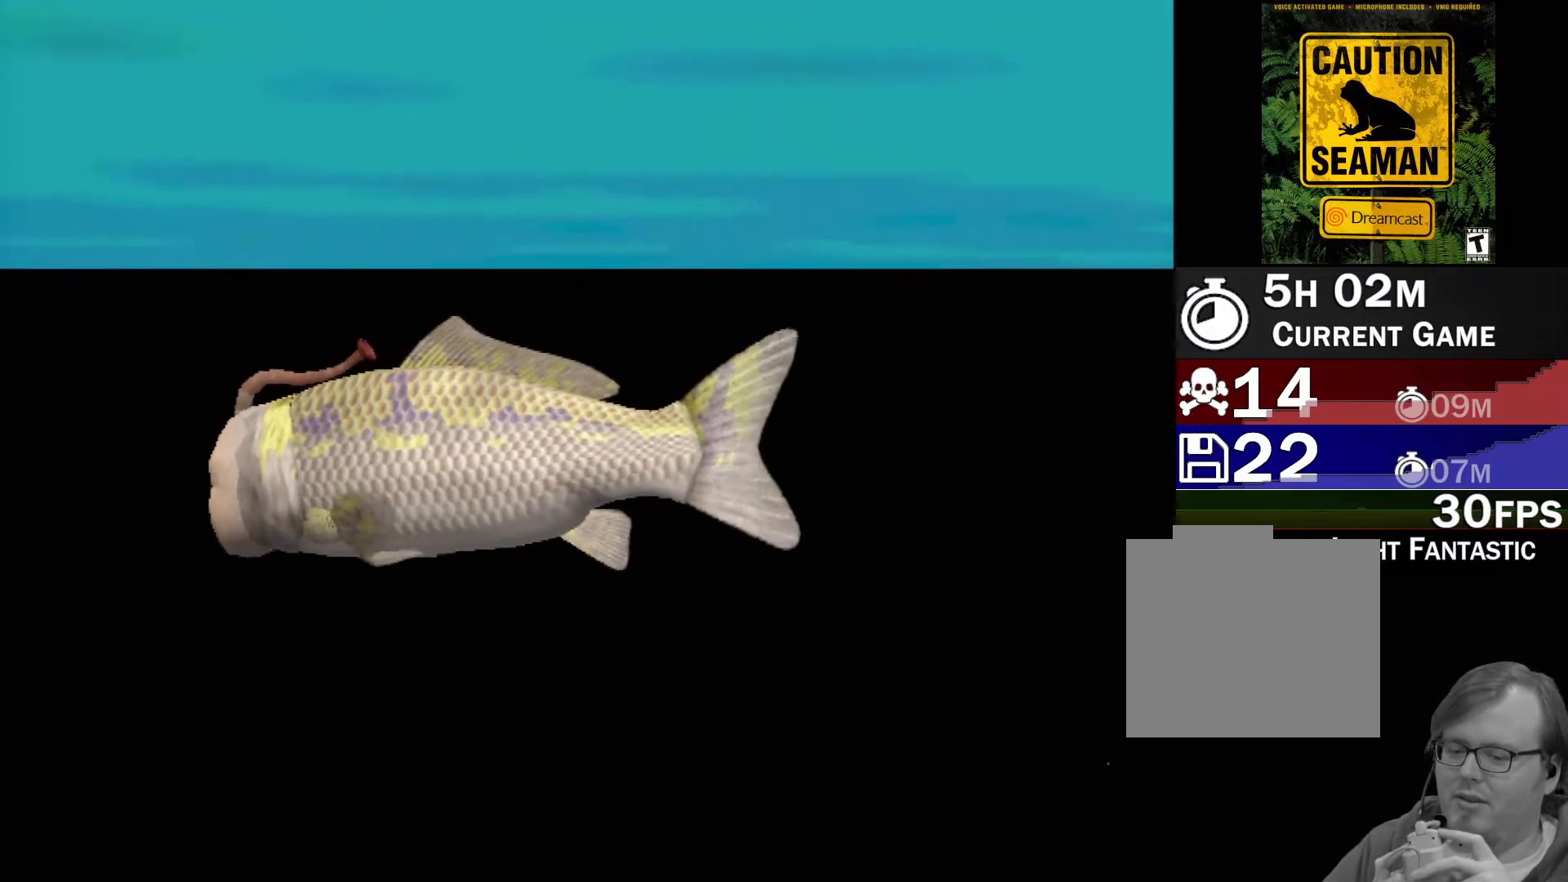
{"buttons": ["A"], "left_stick": "center", "events": []}
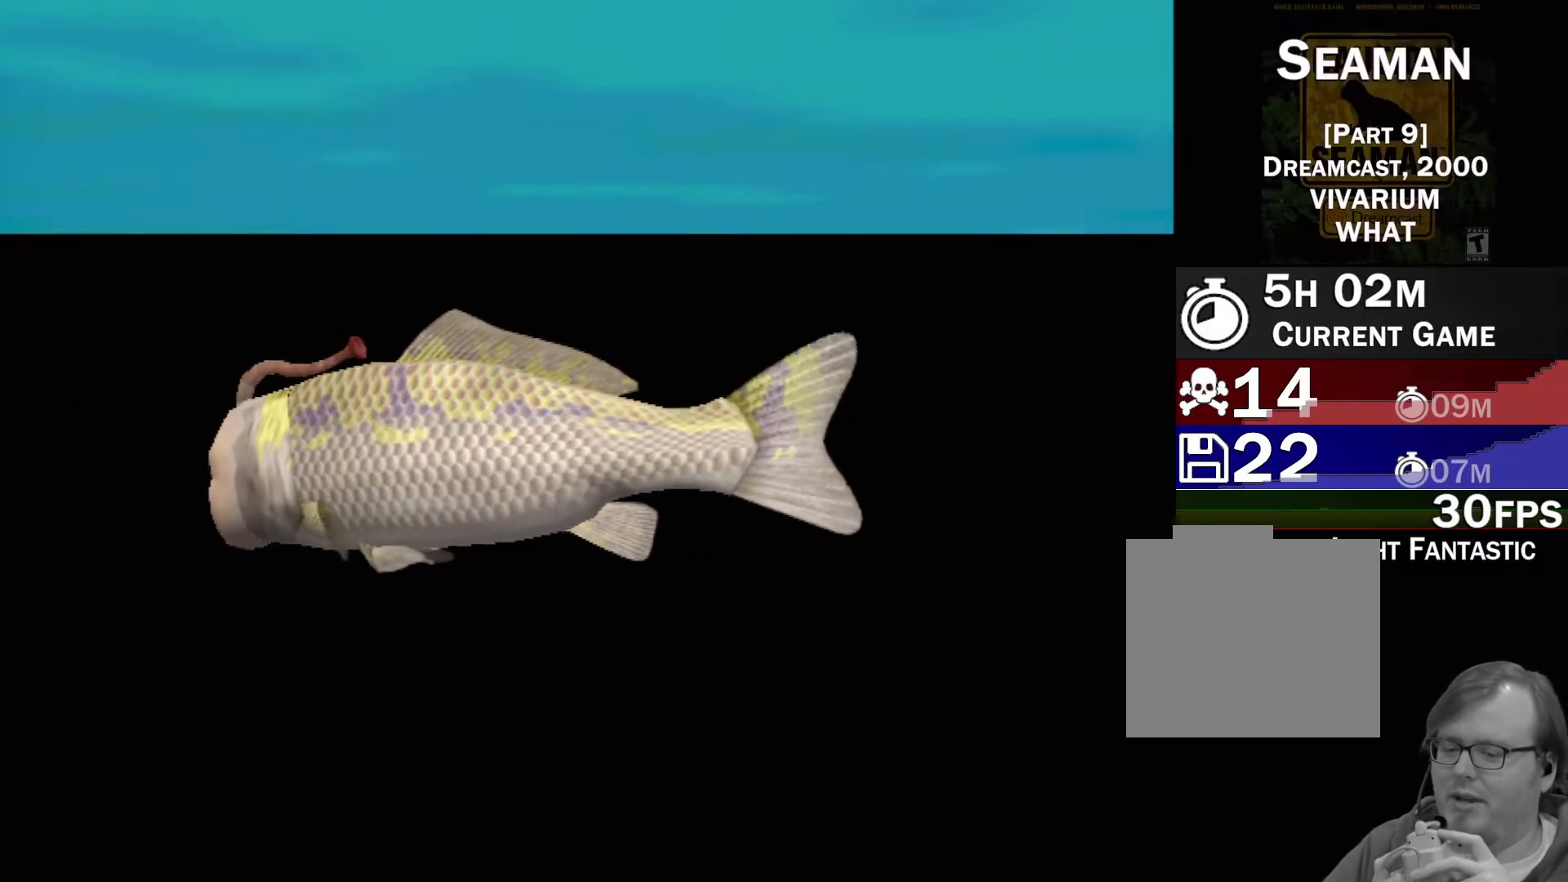
{"buttons": ["A"], "left_stick": "center", "events": []}
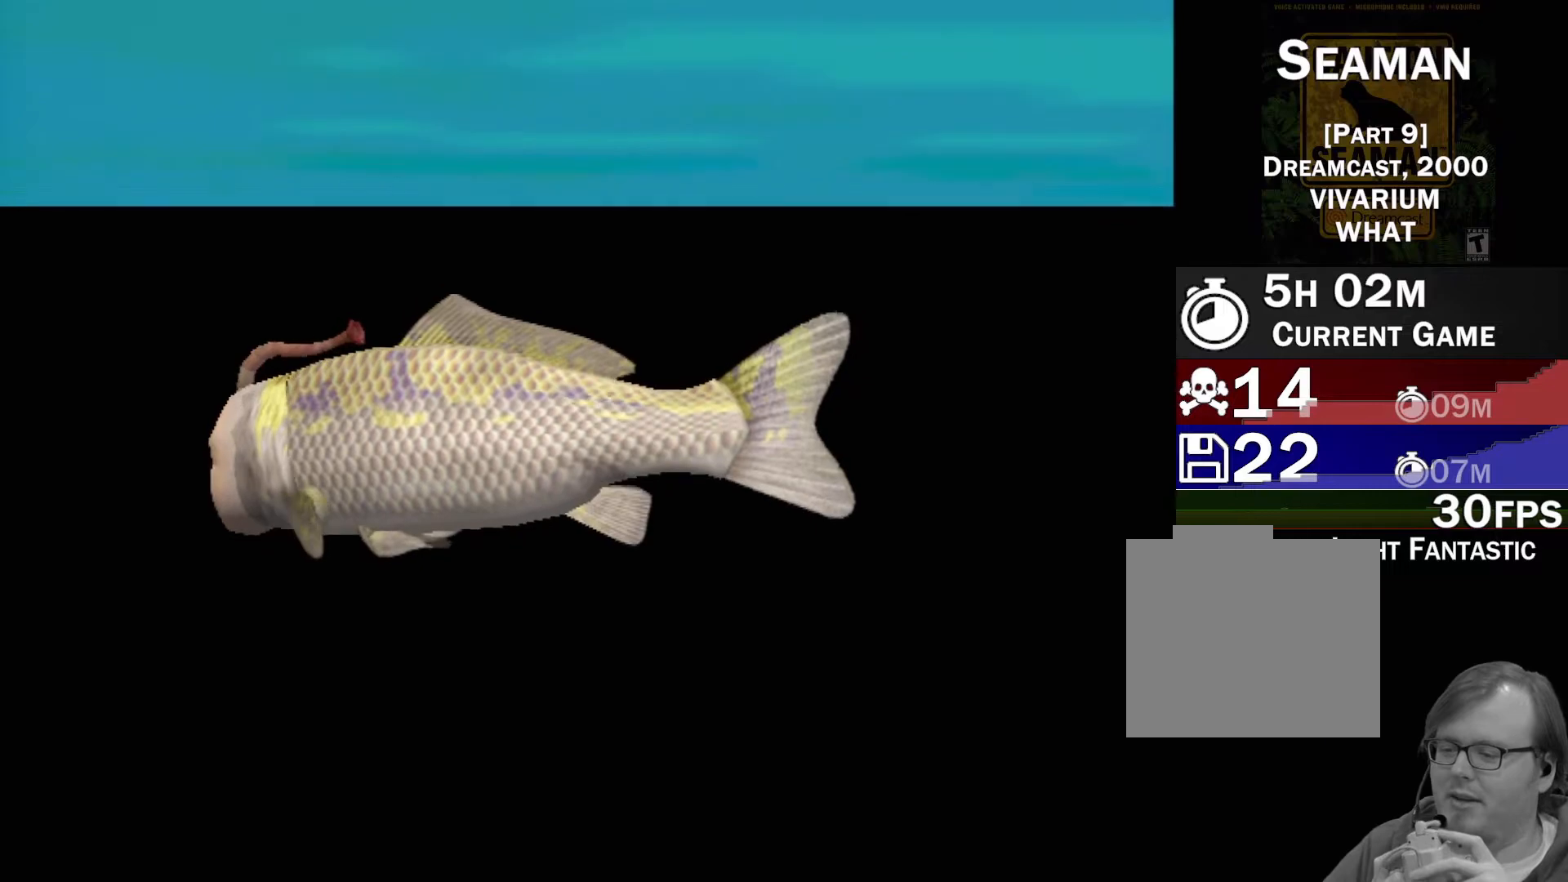
{"buttons": ["A"], "left_stick": "center", "events": []}
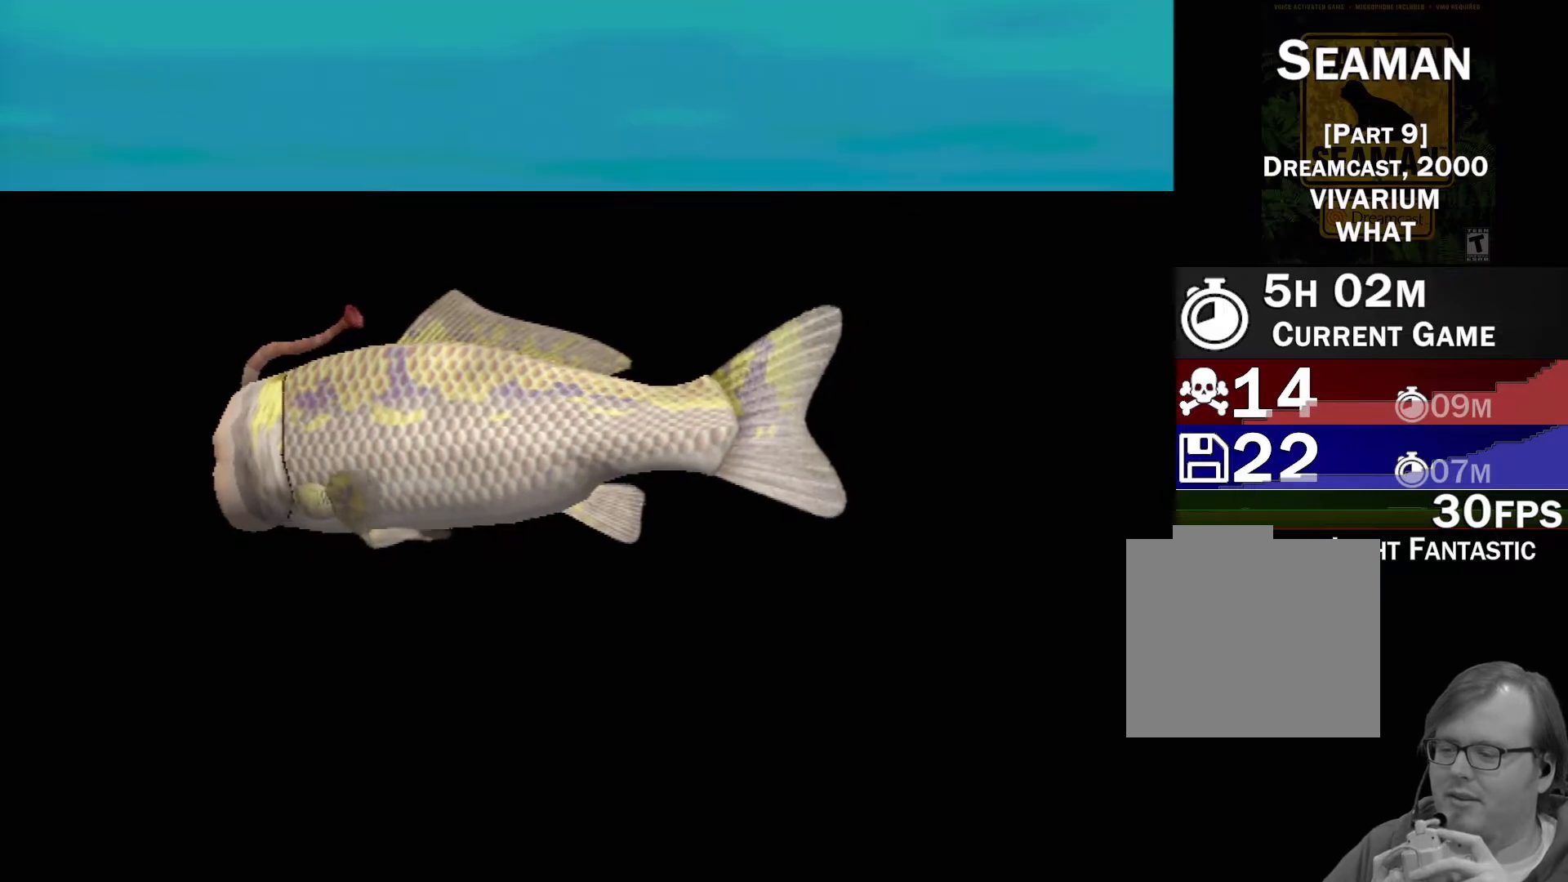
{"buttons": [], "left_stick": "center", "events": [[17, "A", "up"]]}